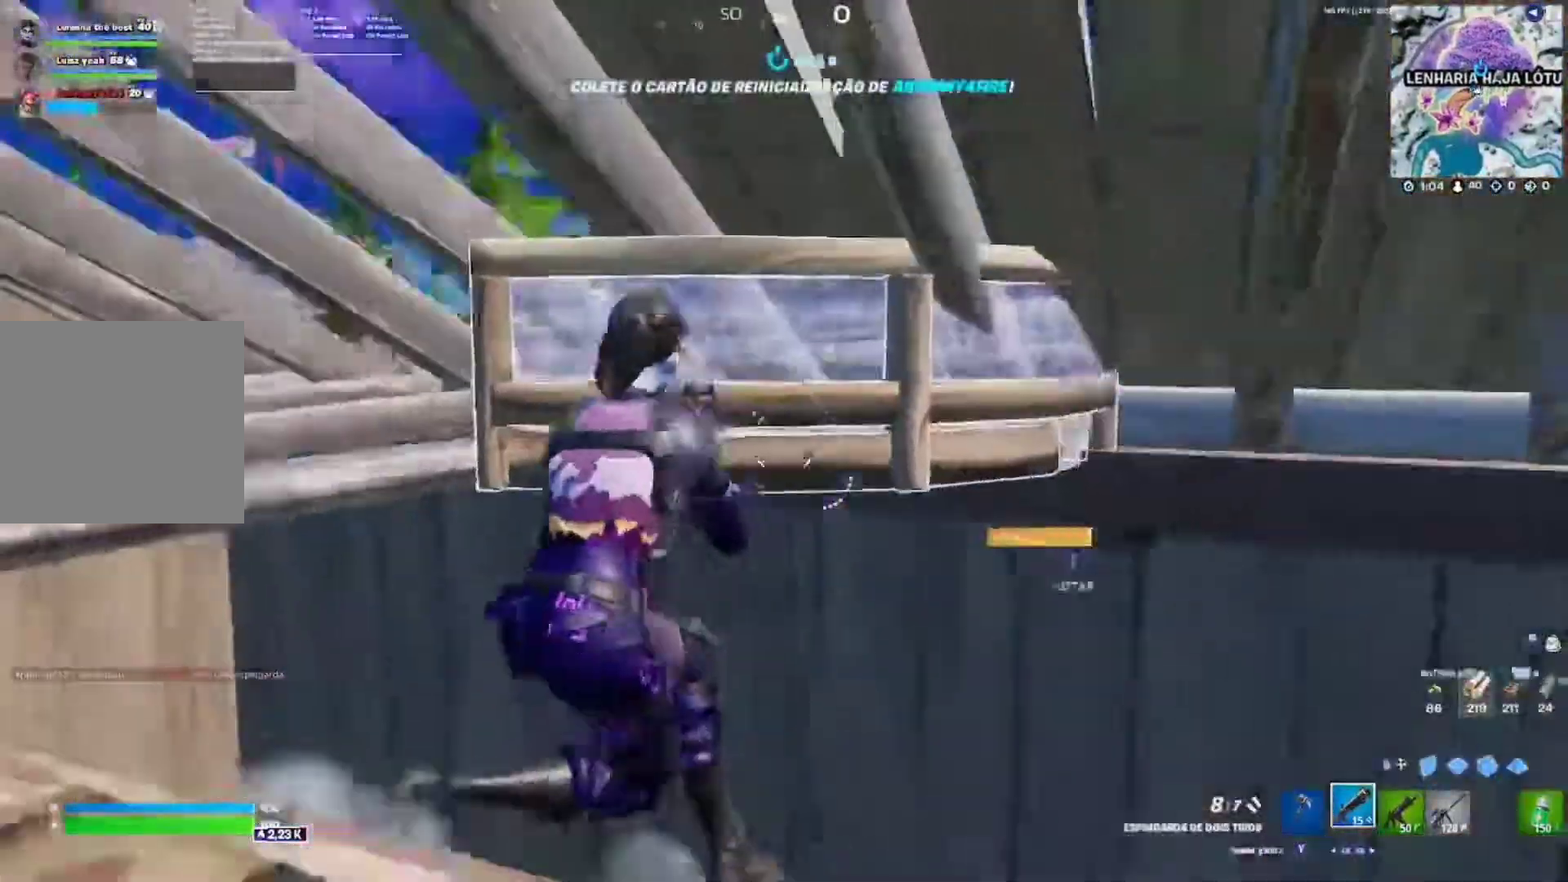
Gameplay with a controller (Xbox layout); each line is a JSON object with the inputs held at the frame after it (dt_ms = milliseconds from this image to that frame). "events" lists button and stick changes between this image and that frame as [ms after this image, input, new state], when the widget could be followed in between.
{"dt_ms": 500, "buttons": ["L2"], "left_stick": "right", "right_stick": "center", "events": [[167, "right_stick", "center"], [367, "L3", "down"], [383, "left_stick", "right"], [400, "R1", "down"], [500, "L2", "down"], [500, "L3", "up"], [500, "R1", "up"]]}
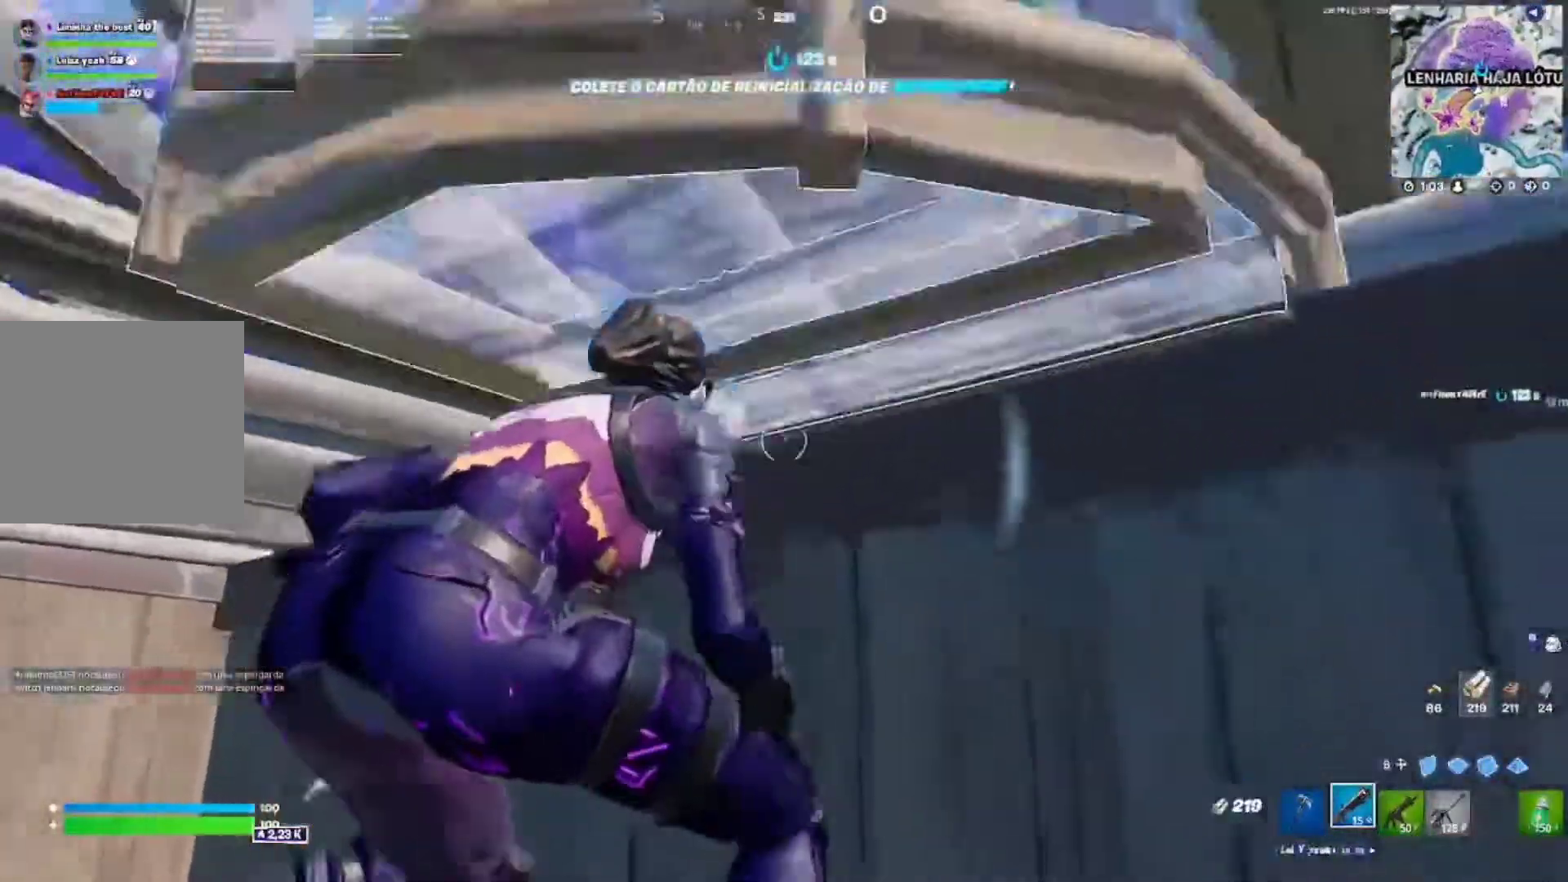
{"dt_ms": 500, "buttons": [], "left_stick": "up", "right_stick": "center", "events": [[17, "right_stick", "down-right"], [100, "L2", "up"], [250, "R3", "down"], [317, "left_stick", "up-right"], [317, "right_stick", "right"], [350, "R3", "up"], [467, "right_stick", "center"], [483, "left_stick", "up"]]}
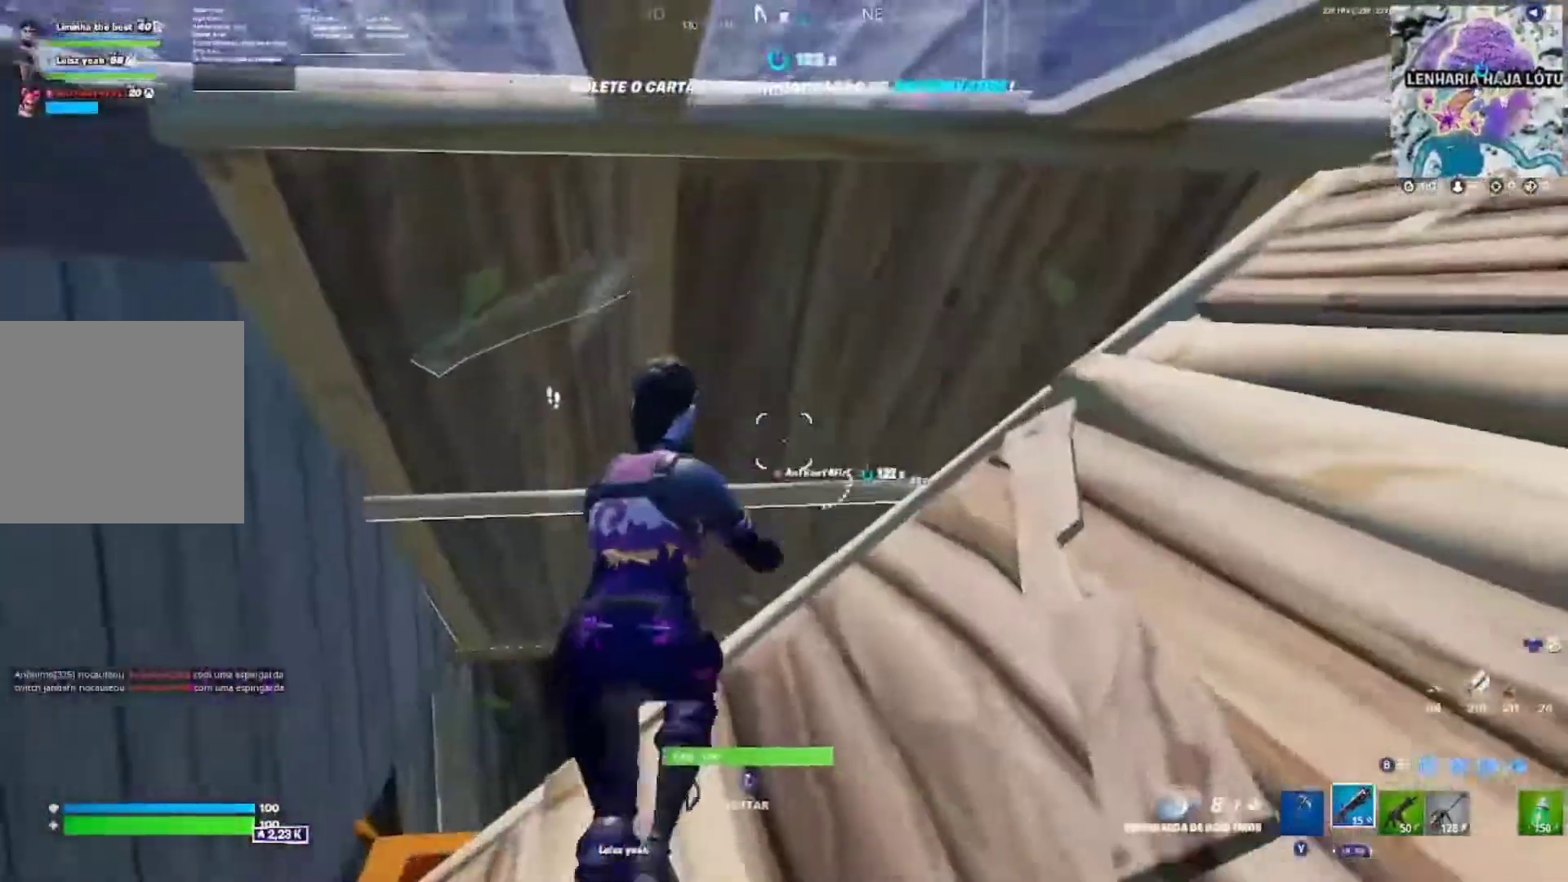
{"dt_ms": 500, "buttons": [], "left_stick": "up-left", "right_stick": "center", "events": [[117, "left_stick", "up-left"], [217, "right_stick", "down"], [367, "right_stick", "center"]]}
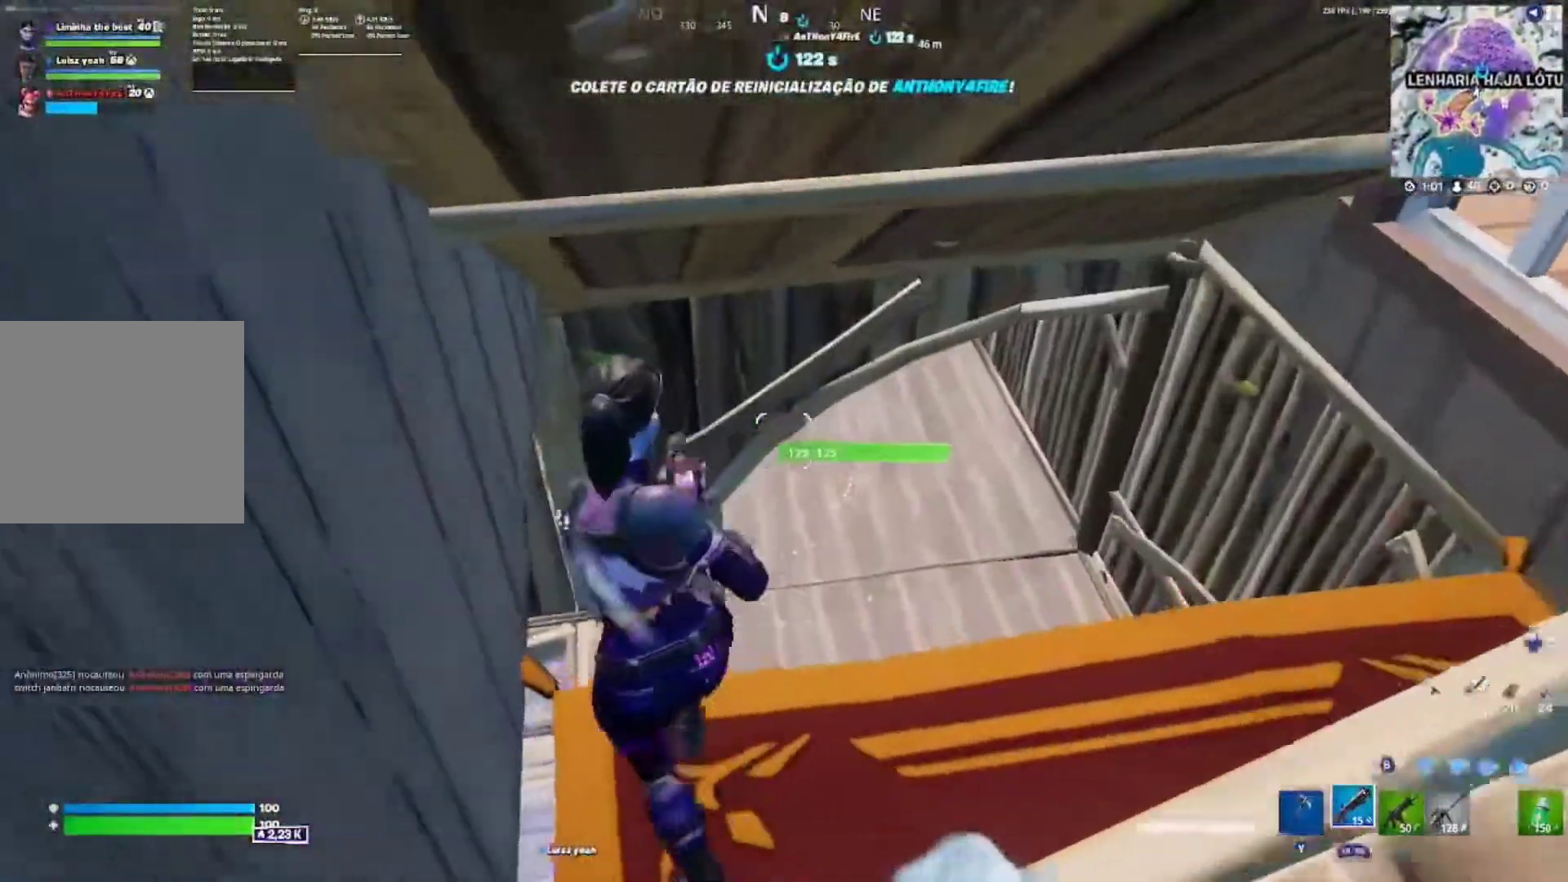
{"dt_ms": 500, "buttons": [], "left_stick": "right", "right_stick": "up", "events": [[50, "left_stick", "up-right"], [200, "left_stick", "right"], [250, "right_stick", "up-left"], [317, "right_stick", "up"]]}
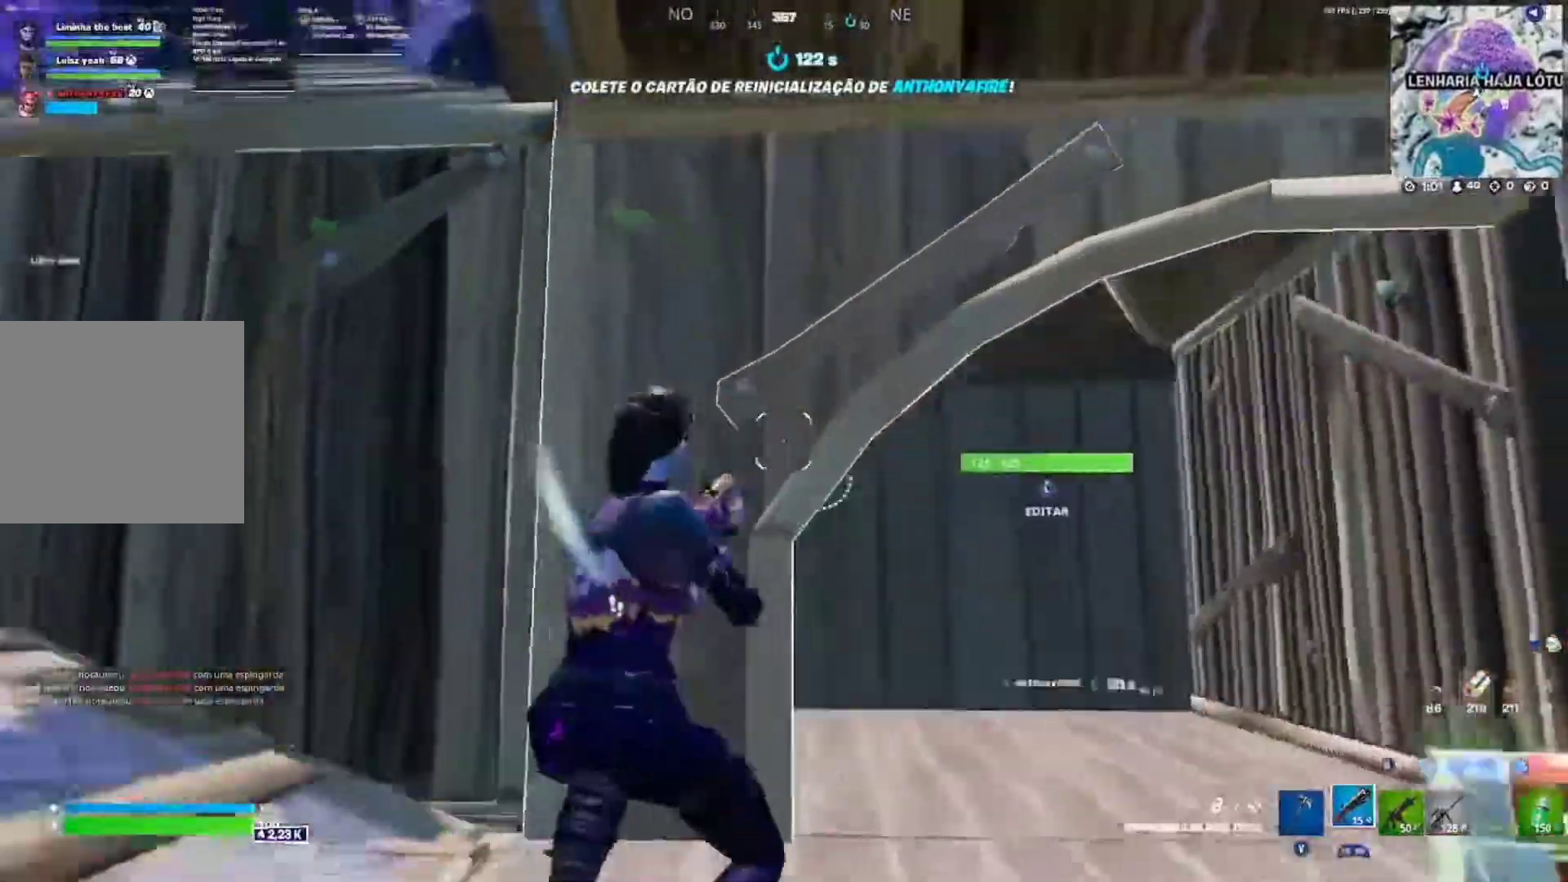
{"dt_ms": 500, "buttons": ["L2"], "left_stick": "down-right", "right_stick": "down-left", "events": [[267, "L3", "down"], [267, "left_stick", "down-right"], [300, "R1", "down"], [300, "right_stick", "down-left"], [367, "L2", "down"], [417, "L3", "up"], [417, "R1", "up"]]}
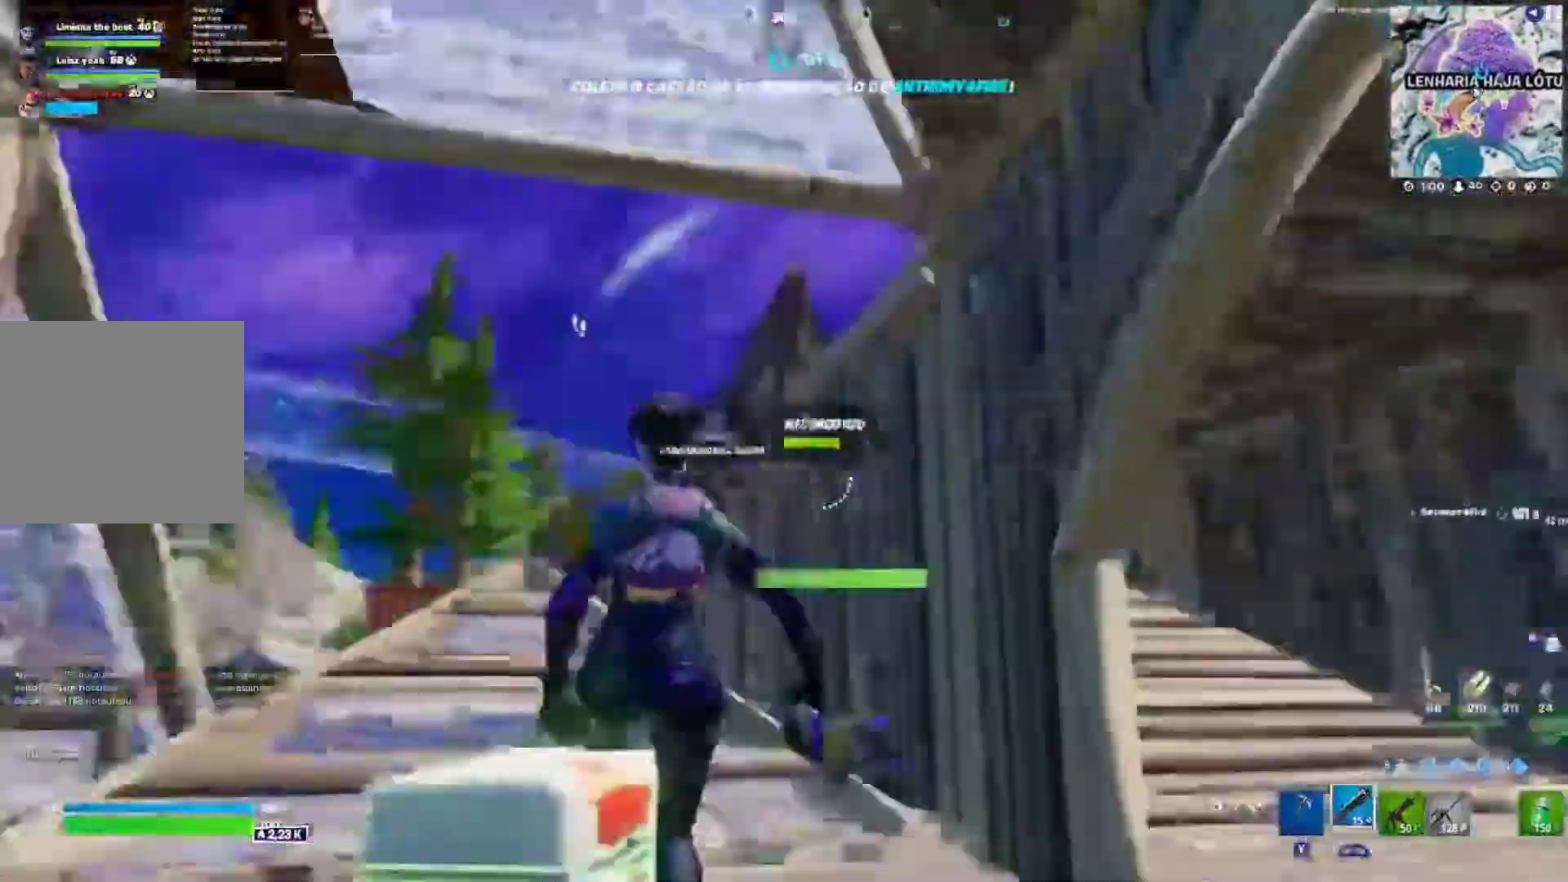
{"dt_ms": 500, "buttons": [], "left_stick": "up-right", "right_stick": "center", "events": [[17, "L2", "up"], [50, "left_stick", "down-left"], [117, "right_stick", "center"], [183, "left_stick", "left"], [500, "left_stick", "up-right"]]}
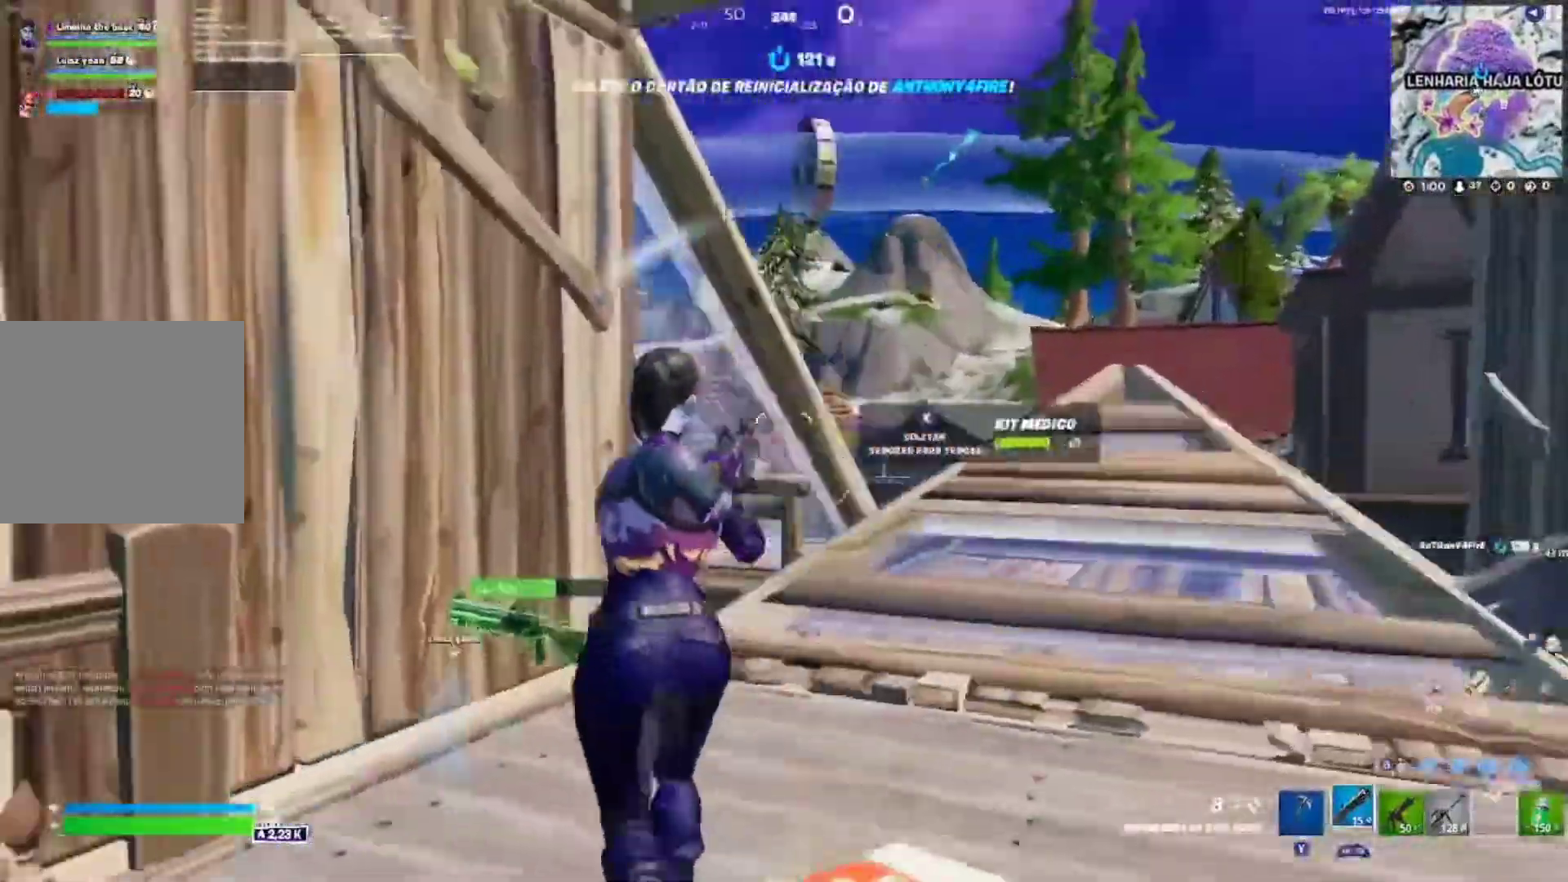
{"dt_ms": 500, "buttons": [], "left_stick": "up-right", "right_stick": "down-left", "events": [[500, "right_stick", "down-left"]]}
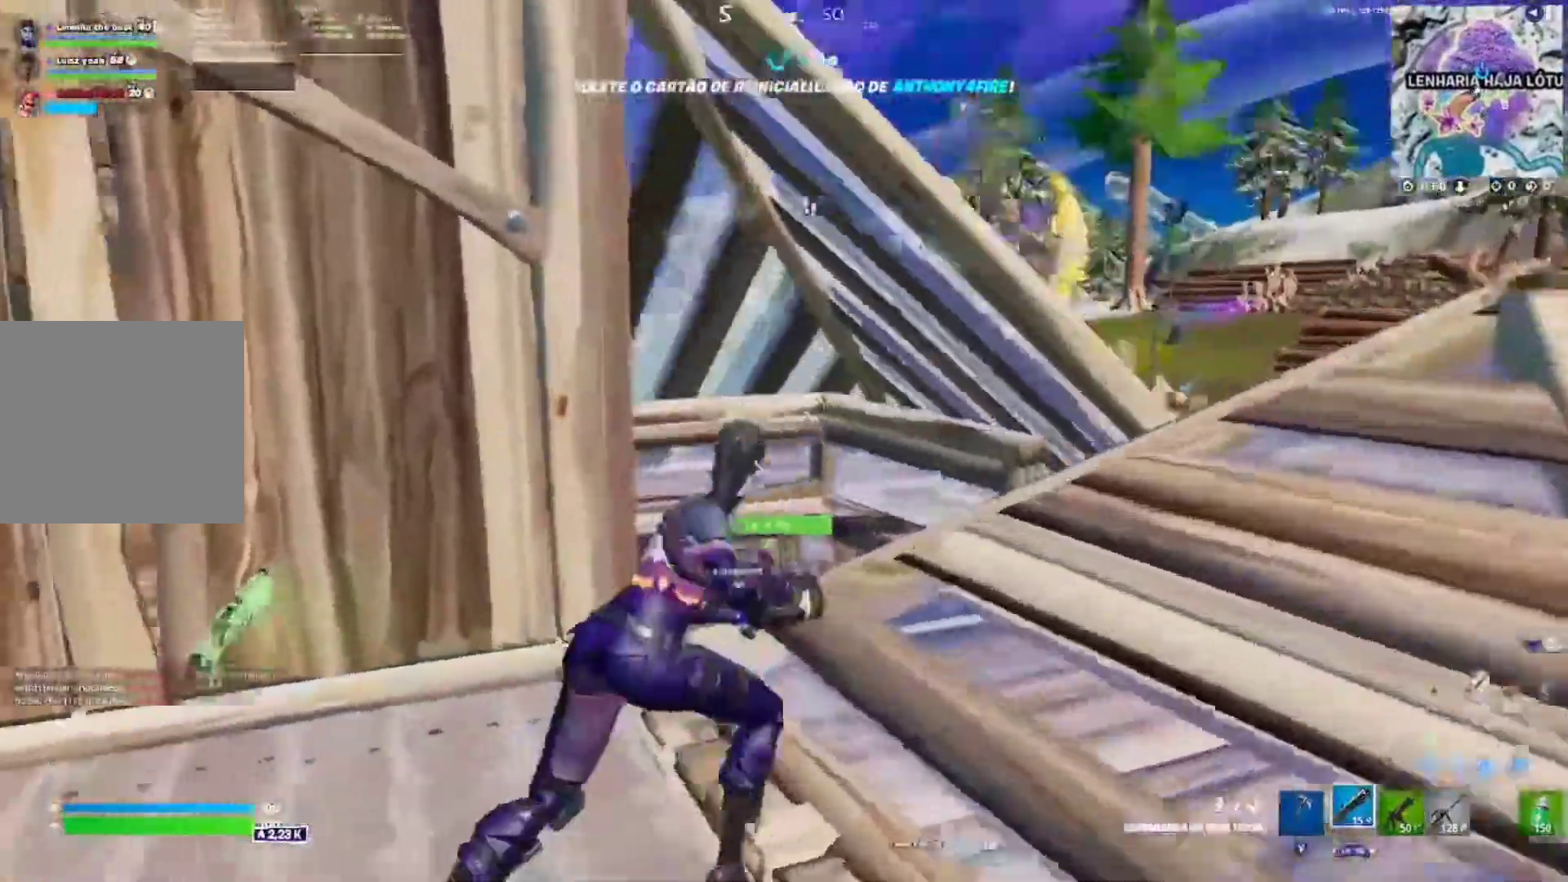
{"dt_ms": 500, "buttons": [], "left_stick": "up", "right_stick": "center", "events": [[17, "left_stick", "up"], [250, "right_stick", "center"]]}
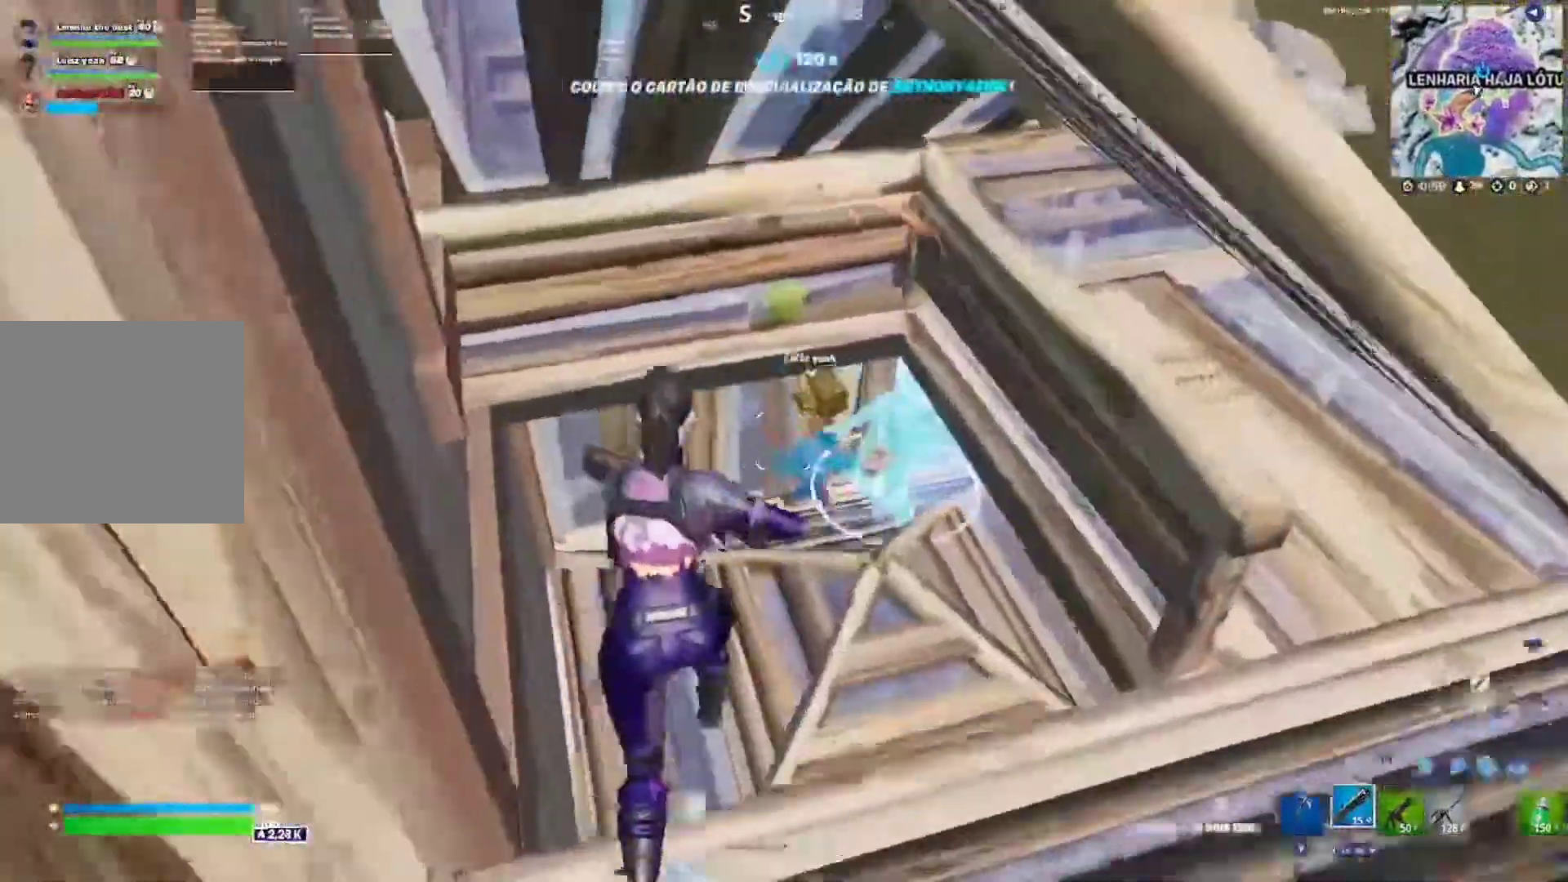
{"dt_ms": 1000, "buttons": [], "left_stick": "up", "right_stick": "center"}
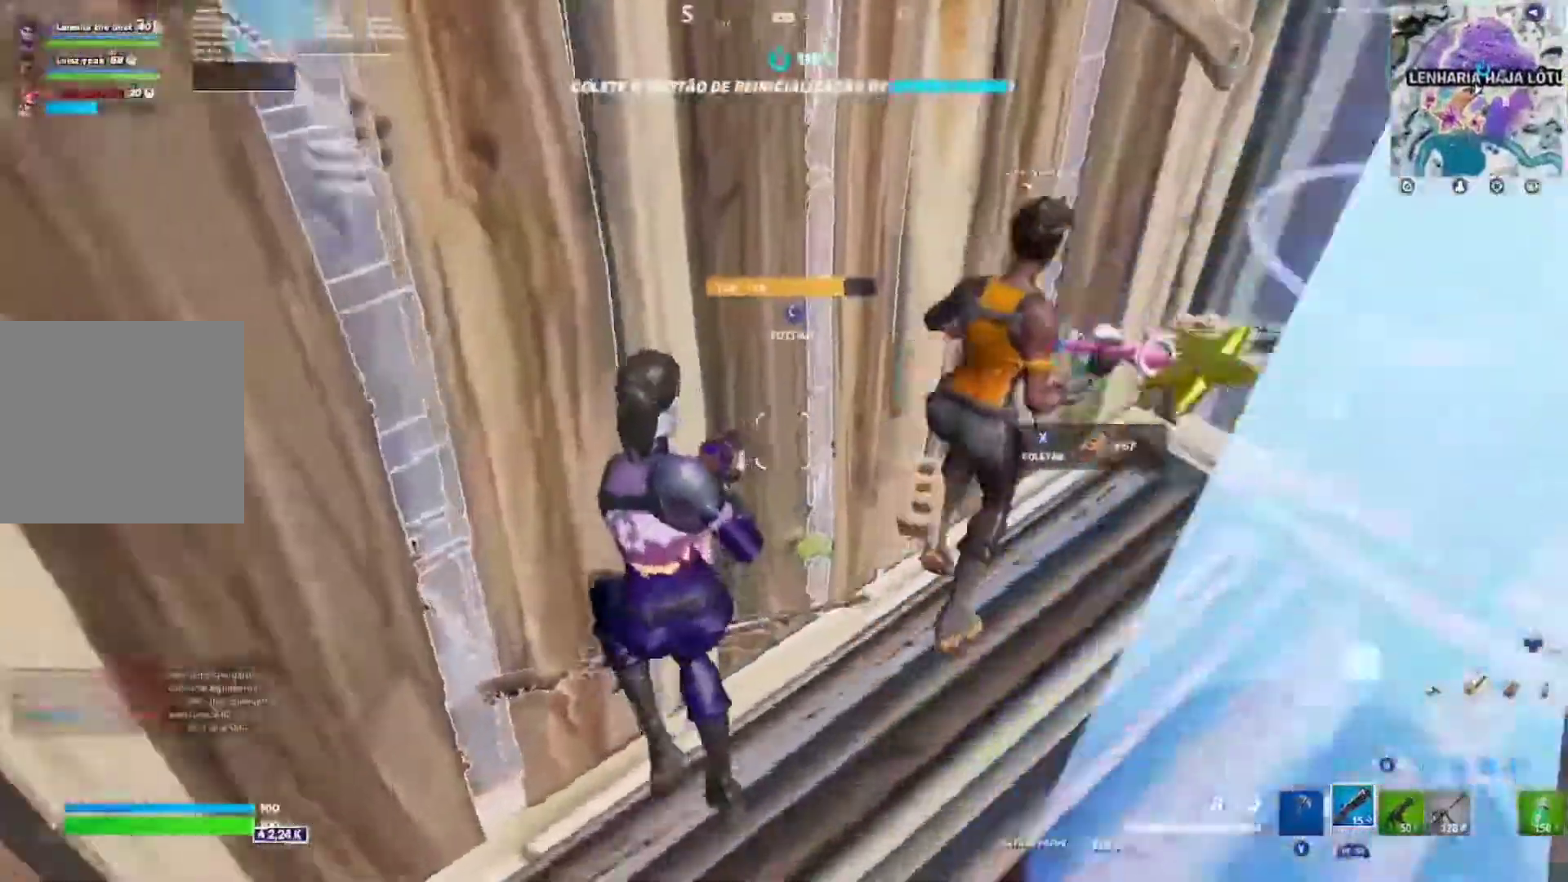
{"dt_ms": 500, "buttons": [], "left_stick": "up", "right_stick": "center", "events": []}
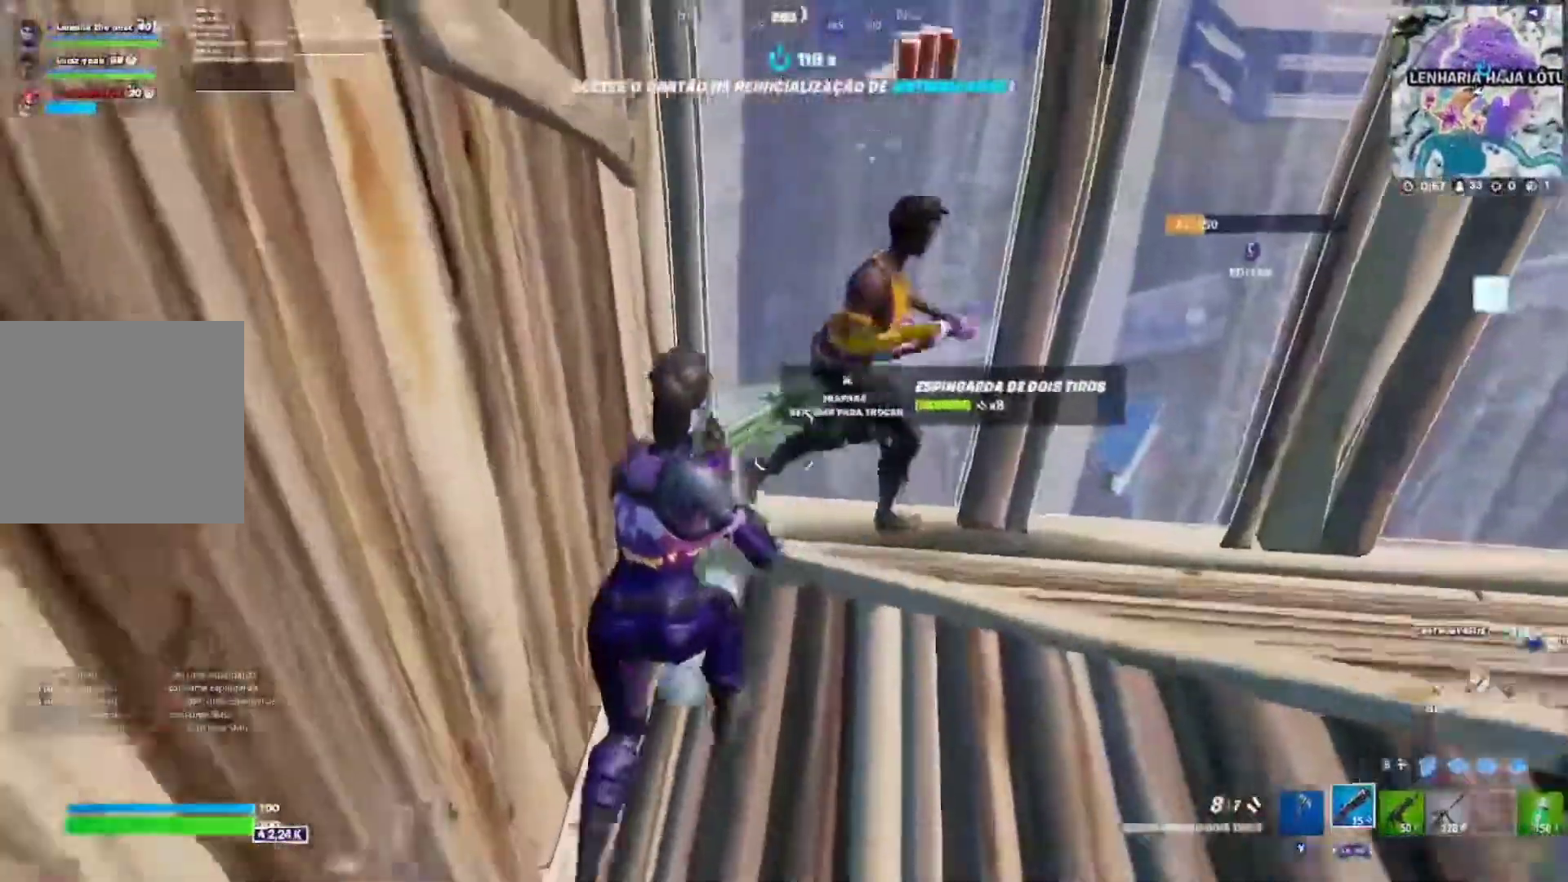
{"dt_ms": 500, "buttons": [], "left_stick": "up-right", "right_stick": "center", "events": [[17, "left_stick", "up-right"], [183, "left_stick", "center"], [250, "left_stick", "up"], [467, "left_stick", "up-right"]]}
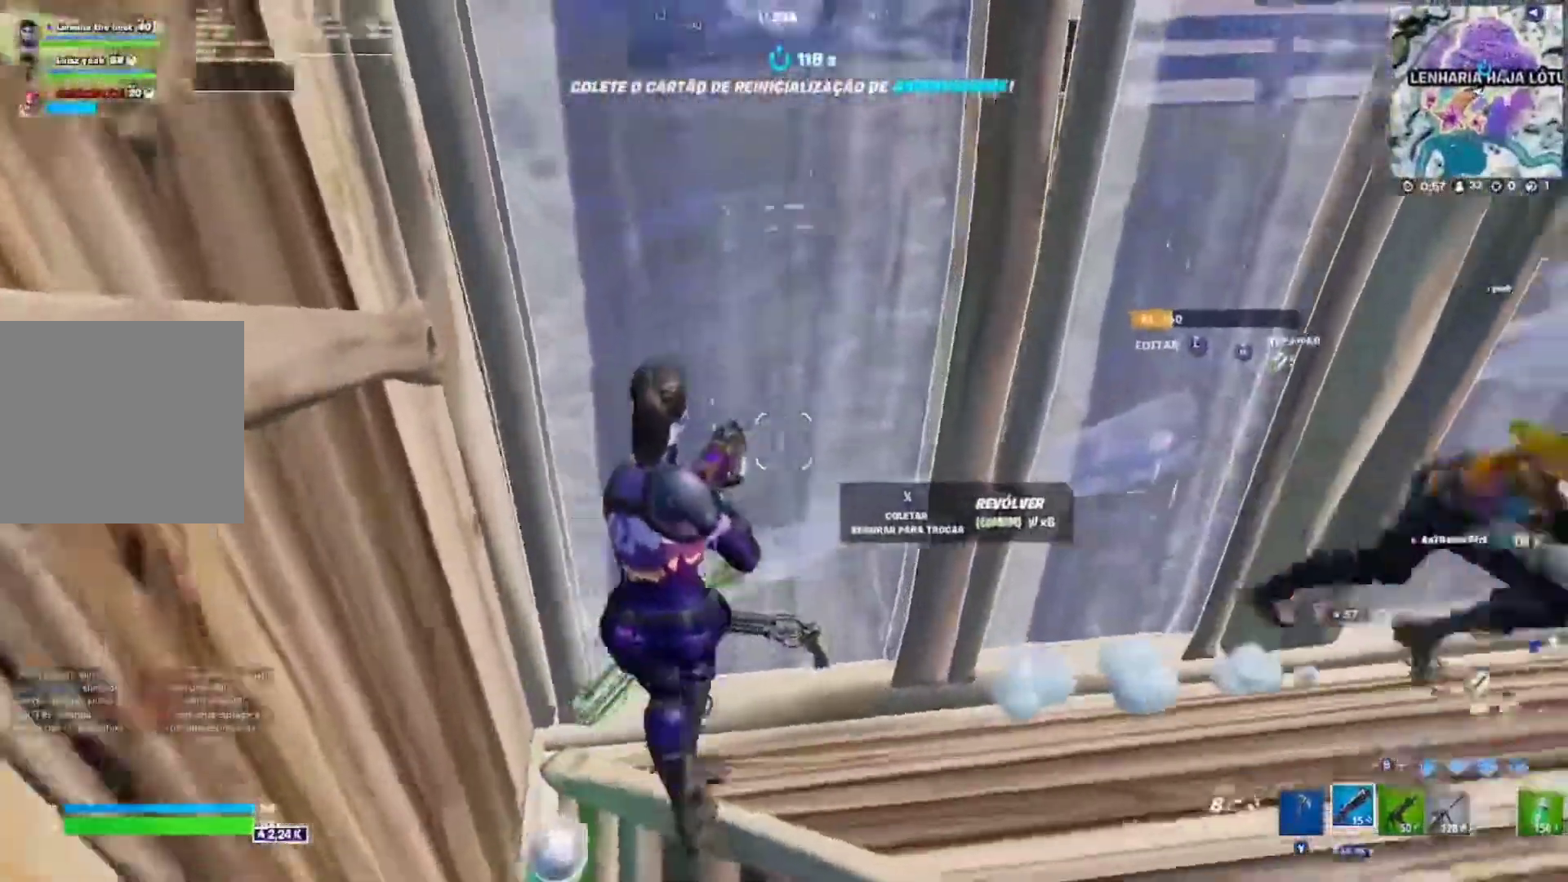
{"dt_ms": 500, "buttons": [], "left_stick": "up-left", "right_stick": "right", "events": [[33, "right_stick", "right"], [450, "left_stick", "up-left"]]}
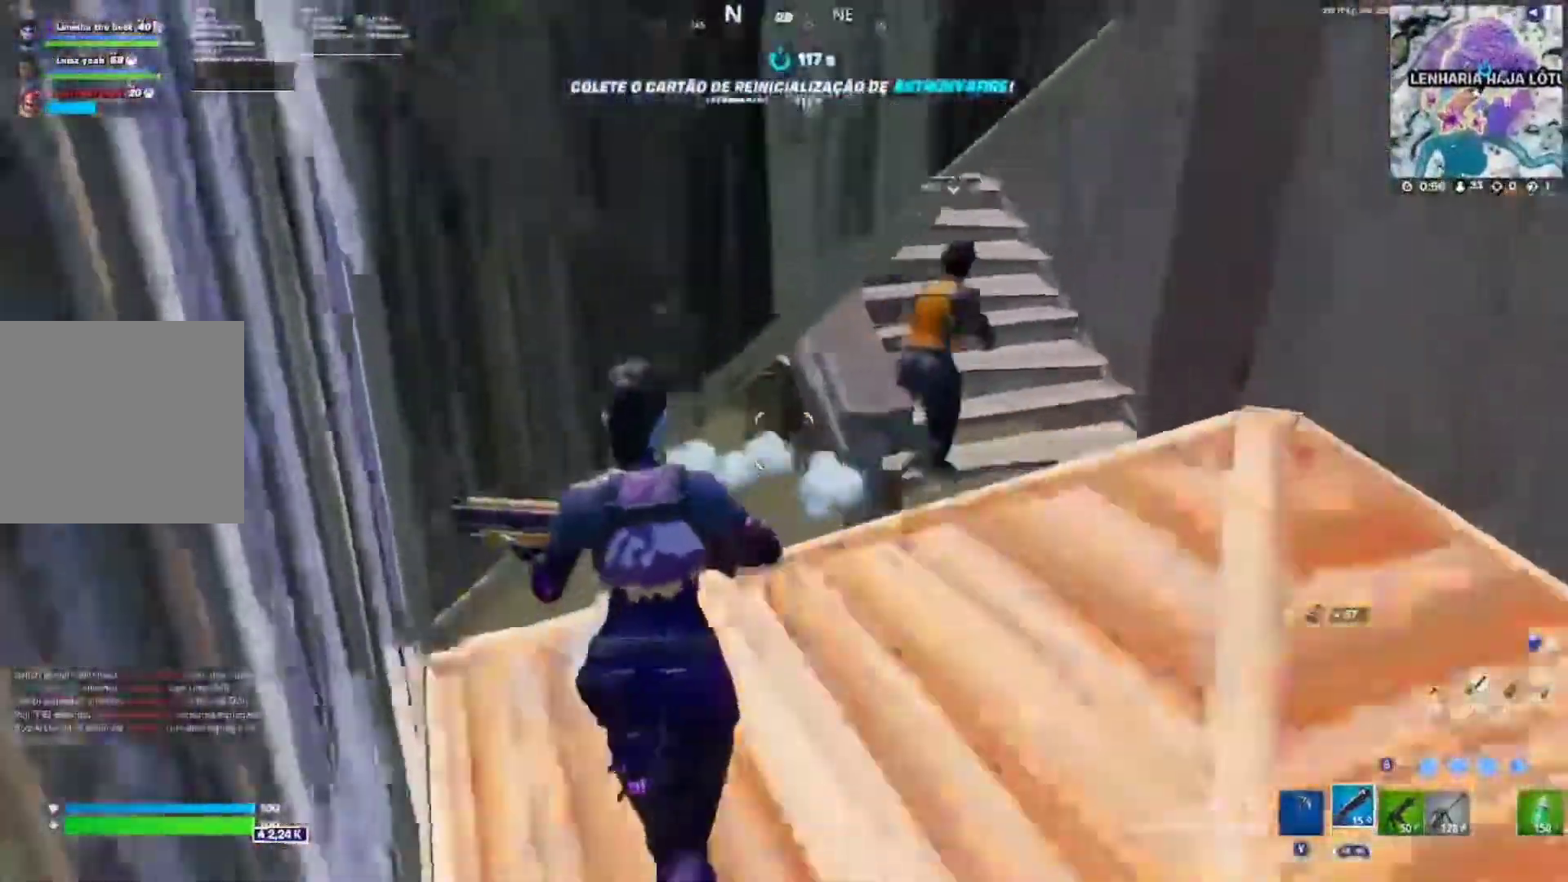
{"dt_ms": 500, "buttons": [], "left_stick": "up-right", "right_stick": "center", "events": [[200, "left_stick", "up-right"], [383, "right_stick", "center"]]}
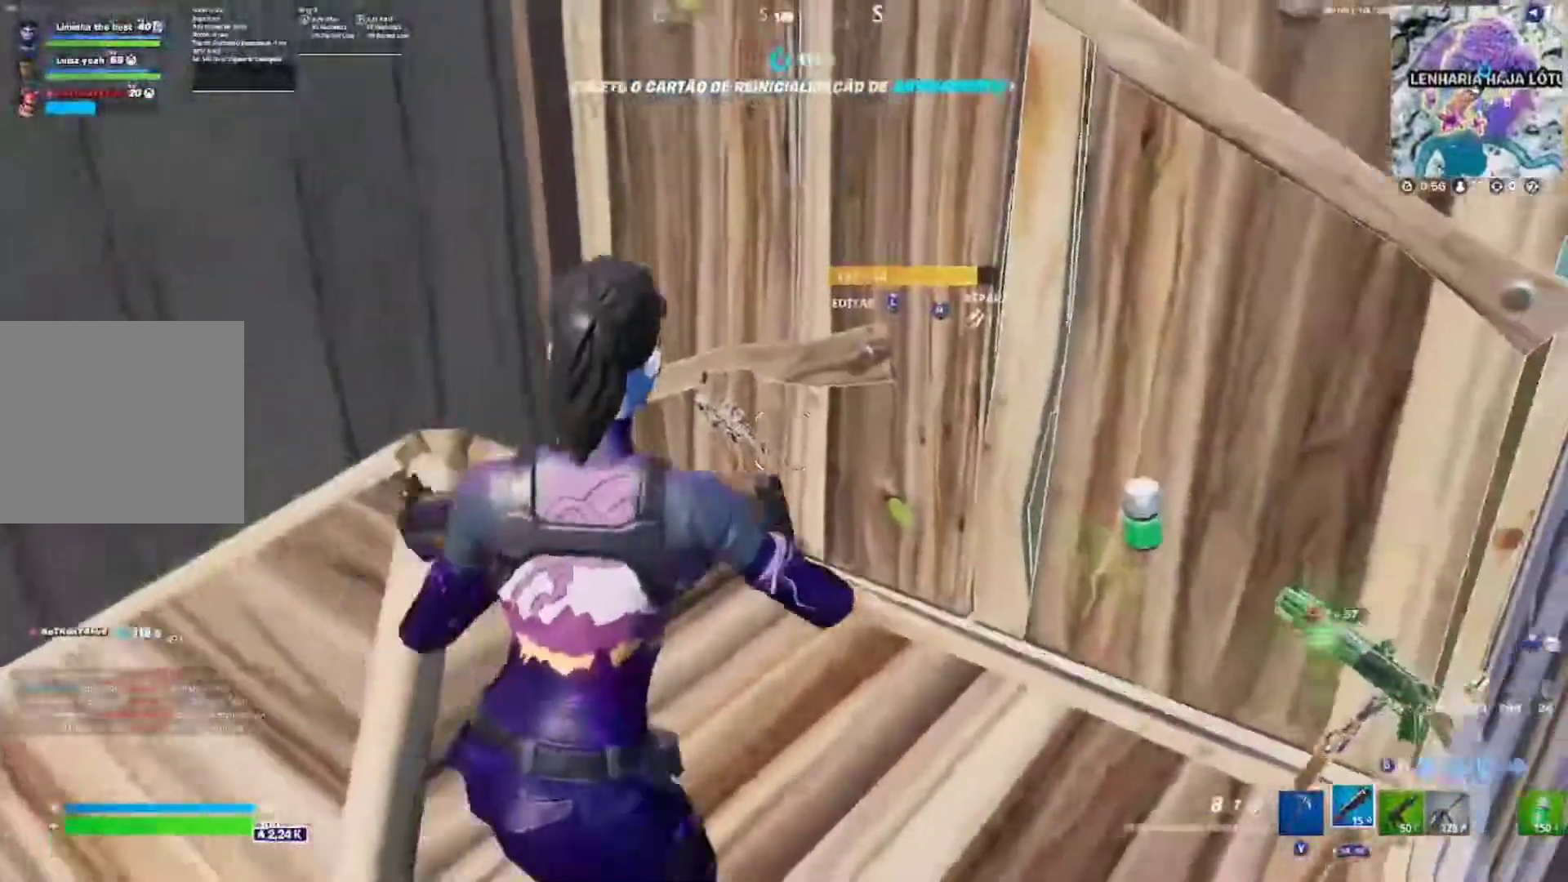
{"dt_ms": 500, "buttons": [], "left_stick": "up-left", "right_stick": "center", "events": [[67, "left_stick", "up"], [183, "left_stick", "up-left"]]}
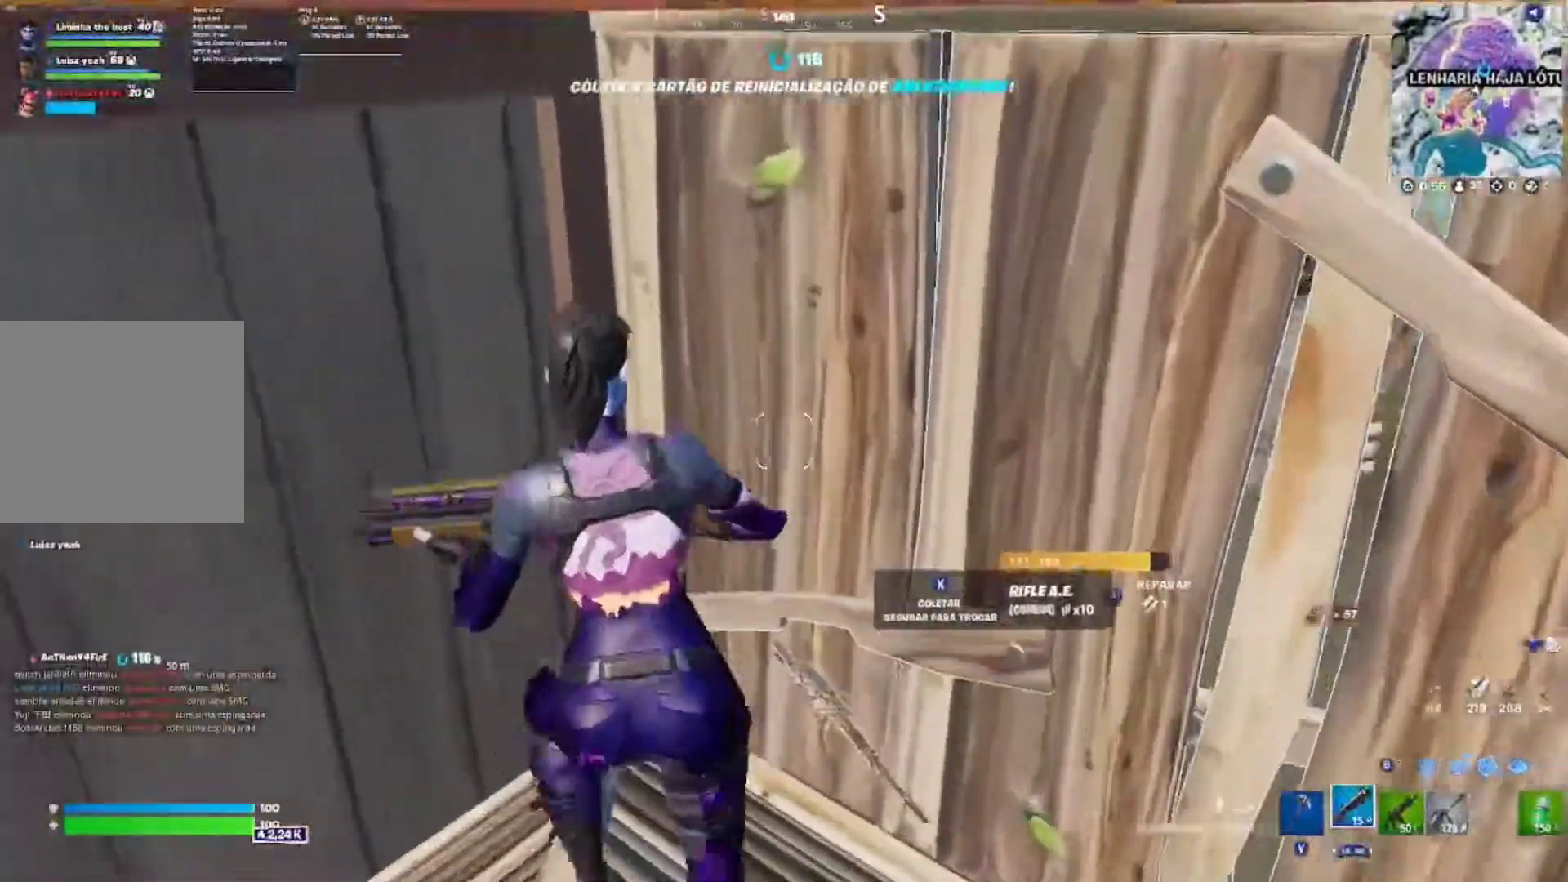
{"dt_ms": 500, "buttons": [], "left_stick": "left", "right_stick": "center", "events": [[50, "left_stick", "center"], [217, "left_stick", "left"], [400, "right_stick", "left"], [500, "right_stick", "center"]]}
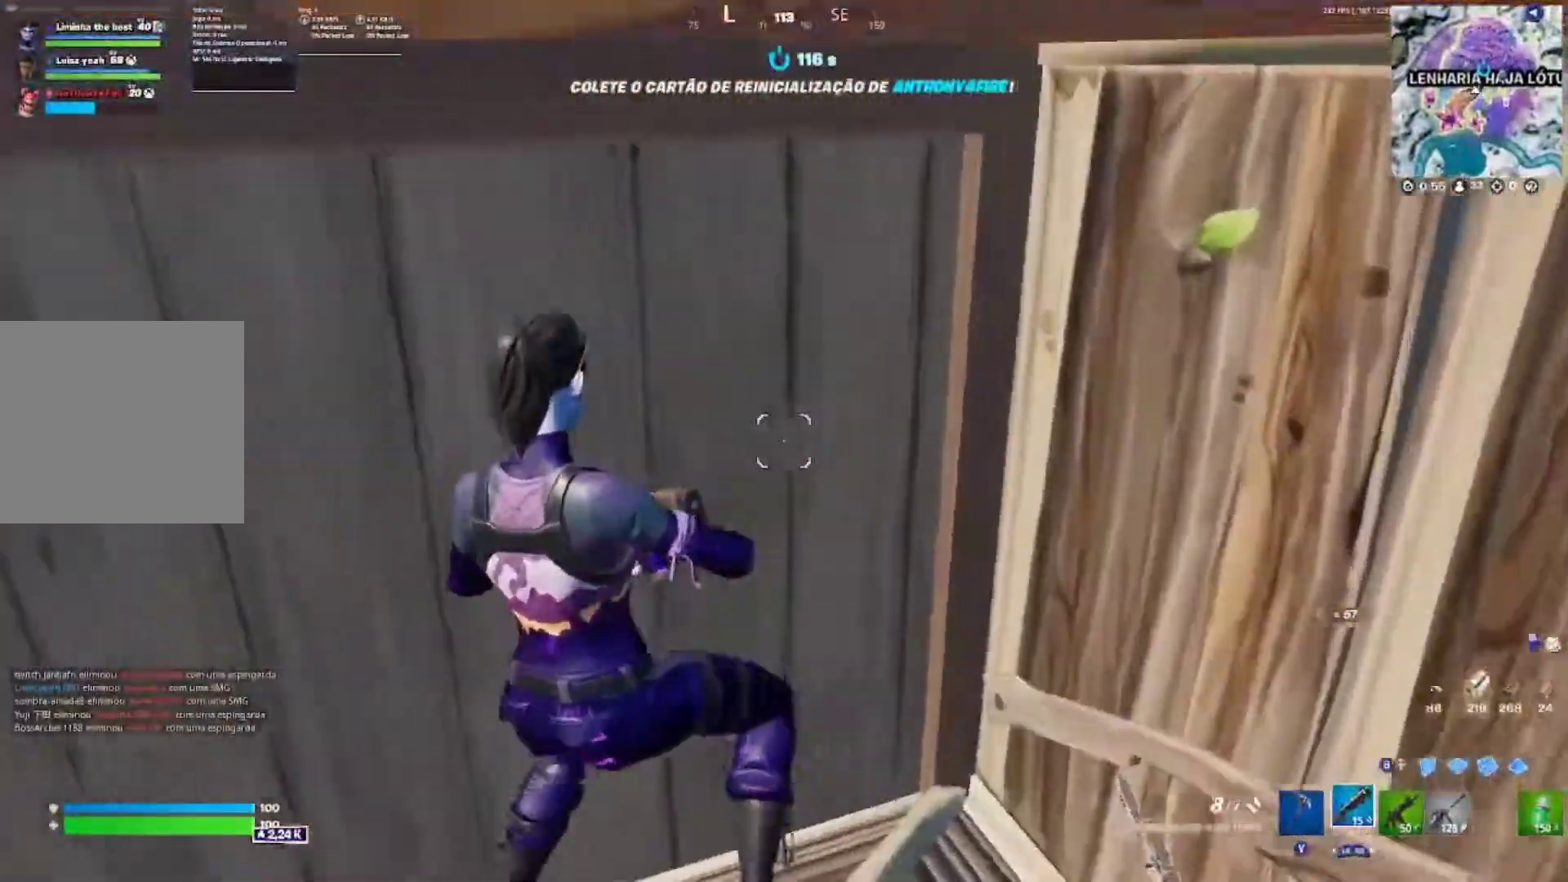
{"dt_ms": 500, "buttons": [], "left_stick": "up-left", "right_stick": "center", "events": [[67, "left_stick", "center"], [67, "right_stick", "right"], [150, "left_stick", "right"], [383, "right_stick", "center"], [467, "left_stick", "up-left"]]}
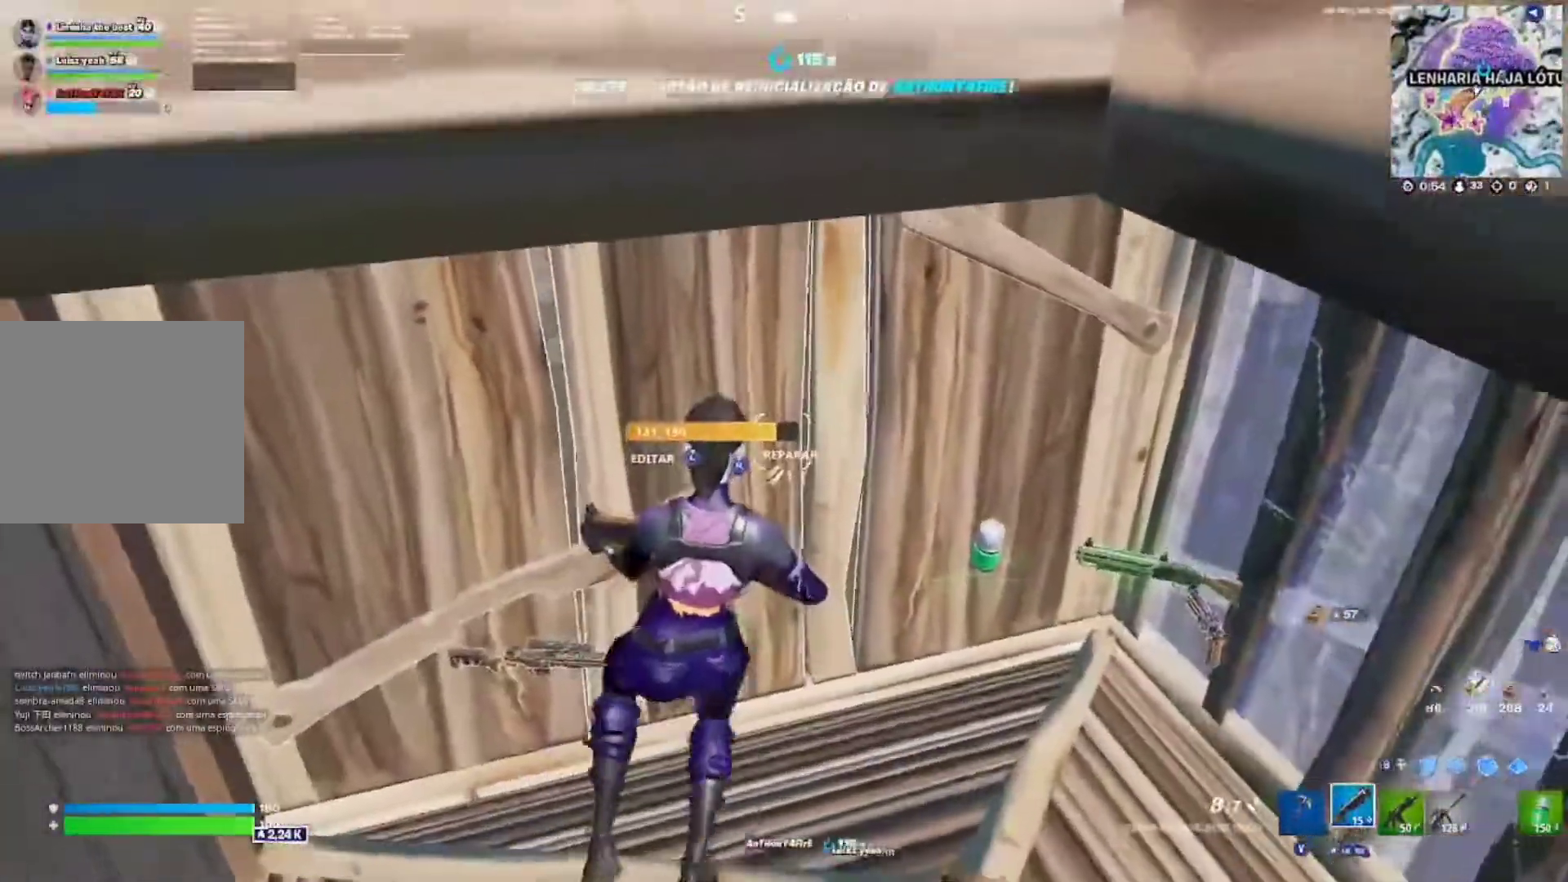
{"dt_ms": 500, "buttons": ["X"], "left_stick": "up-right", "right_stick": "center", "events": [[17, "X", "down"], [17, "left_stick", "down"], [83, "left_stick", "down-right"], [100, "X", "up"], [283, "left_stick", "up-right"], [500, "X", "down"]]}
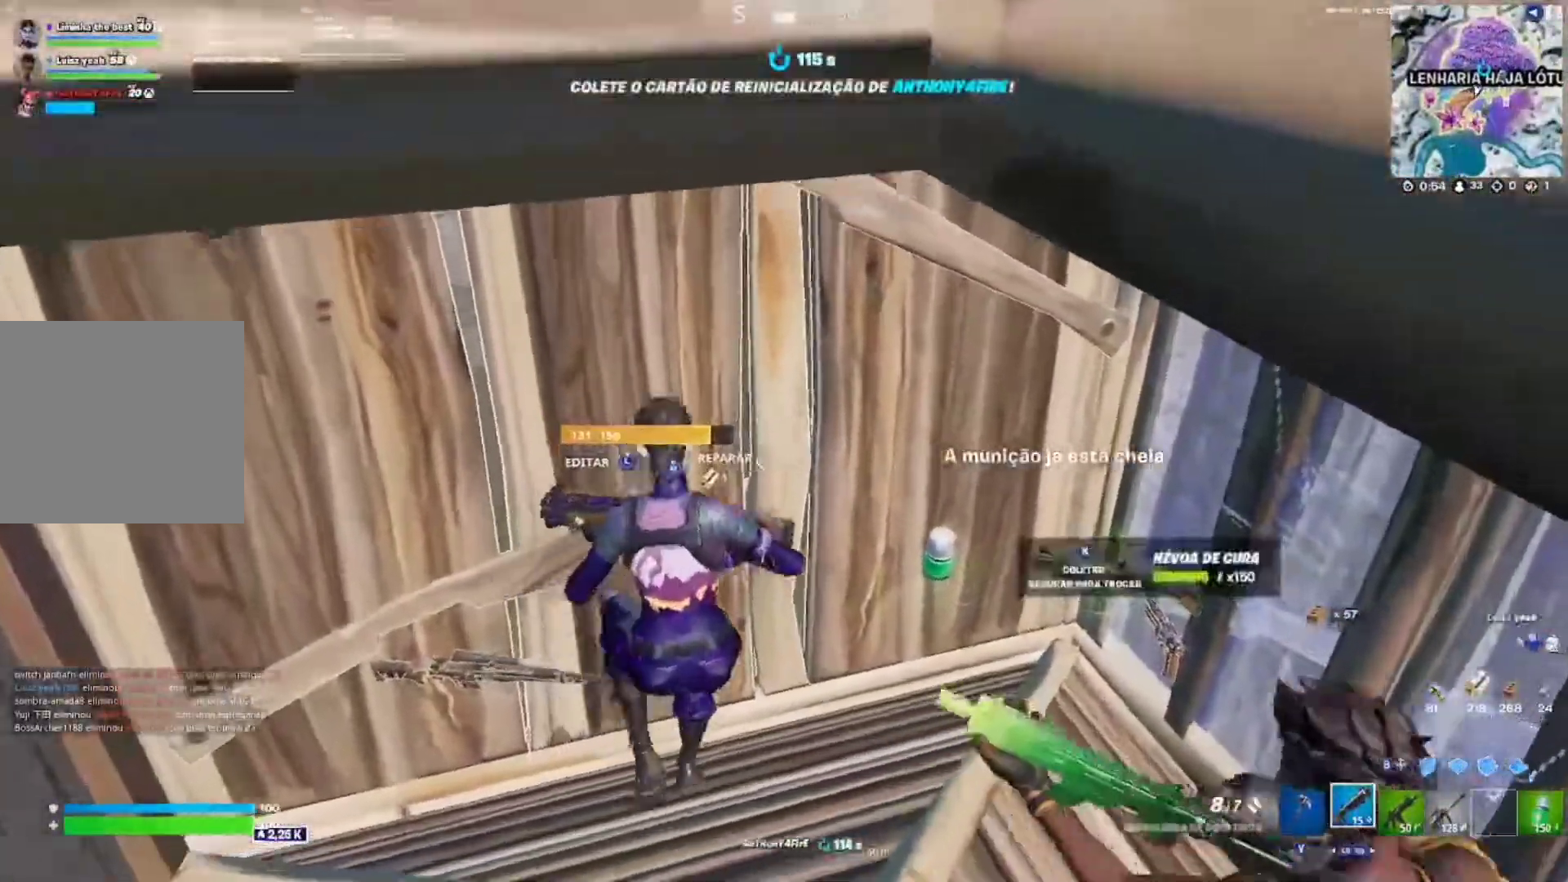
{"dt_ms": 500, "buttons": [], "left_stick": "right", "right_stick": "right", "events": [[67, "X", "up"], [117, "left_stick", "center"], [183, "left_stick", "down"], [350, "right_stick", "right"], [383, "left_stick", "down-right"], [483, "left_stick", "right"]]}
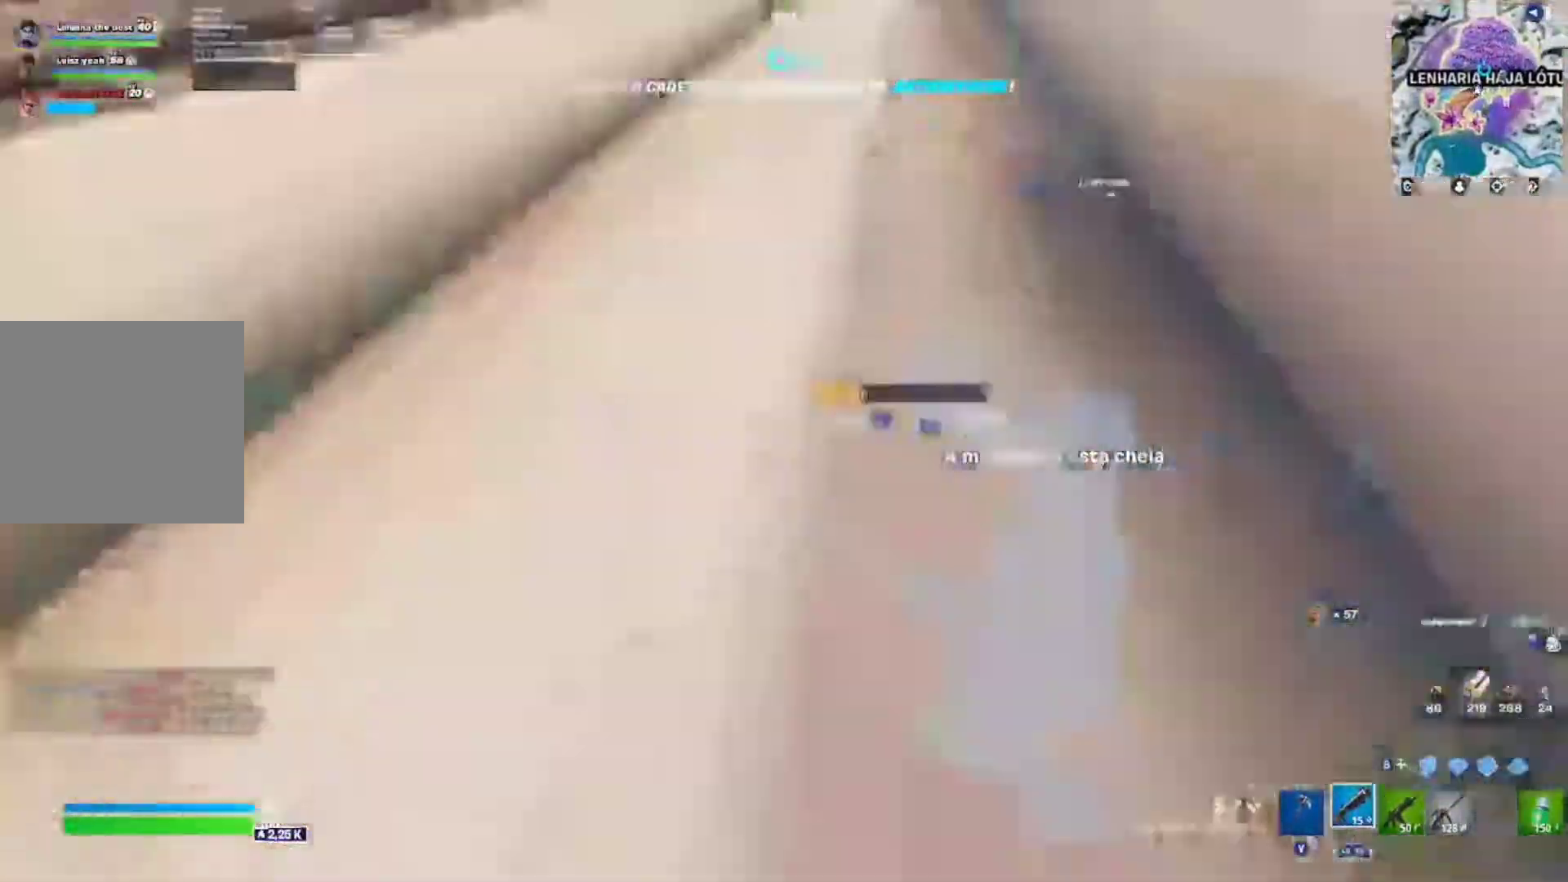
{"dt_ms": 500, "buttons": [], "left_stick": "up-left", "right_stick": "center", "events": [[217, "right_stick", "center"], [383, "left_stick", "up"], [467, "left_stick", "up-left"]]}
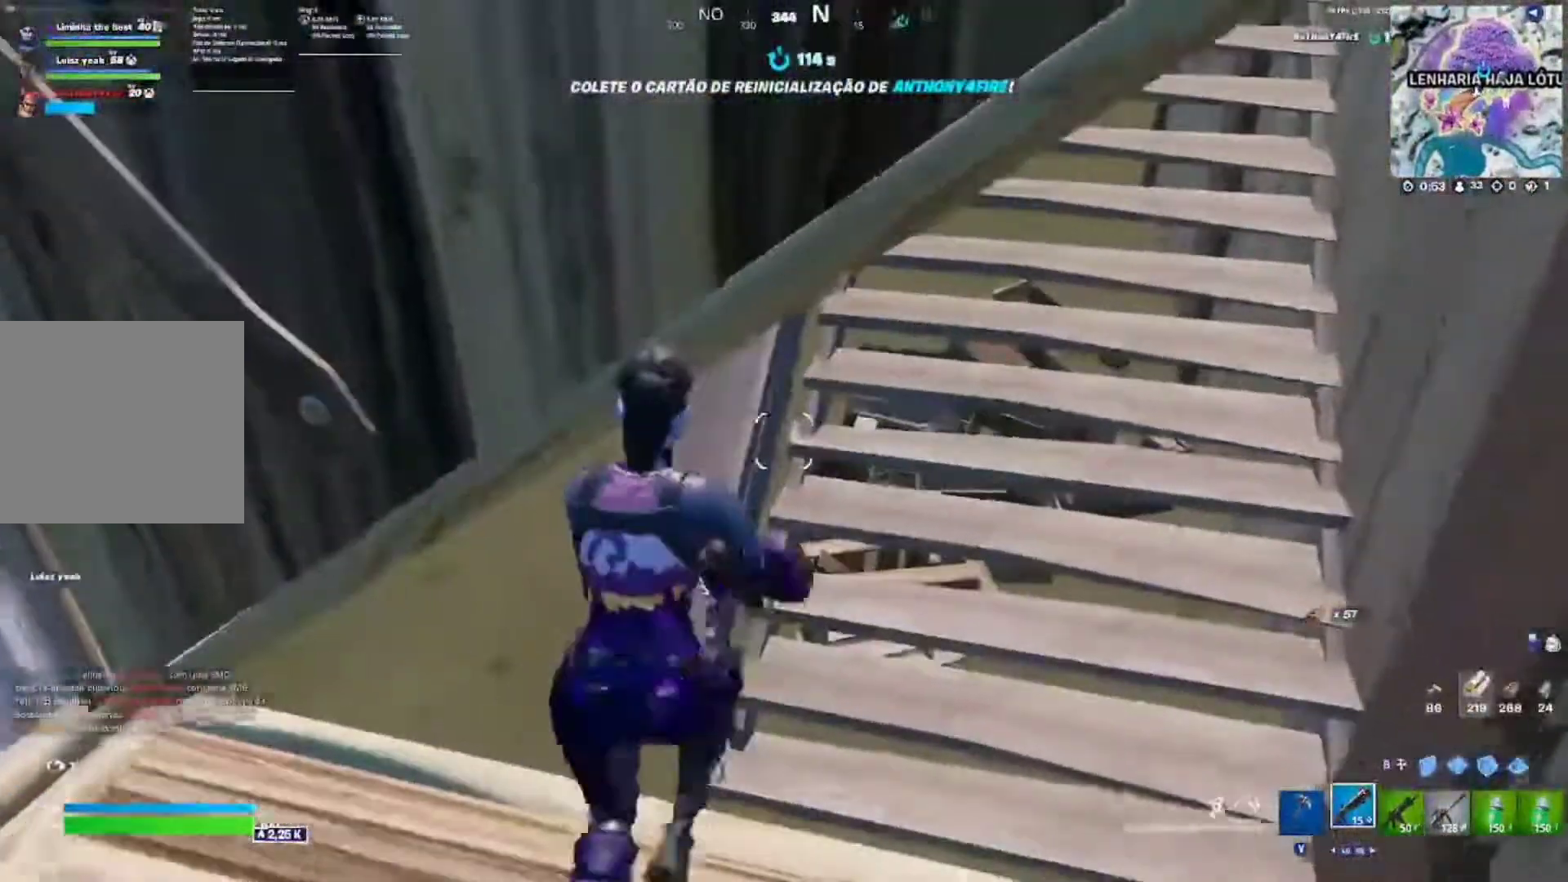
{"dt_ms": 500, "buttons": [], "left_stick": "up-right", "right_stick": "center", "events": [[100, "R3", "down"], [183, "R3", "up"], [267, "left_stick", "up"], [383, "left_stick", "up-right"]]}
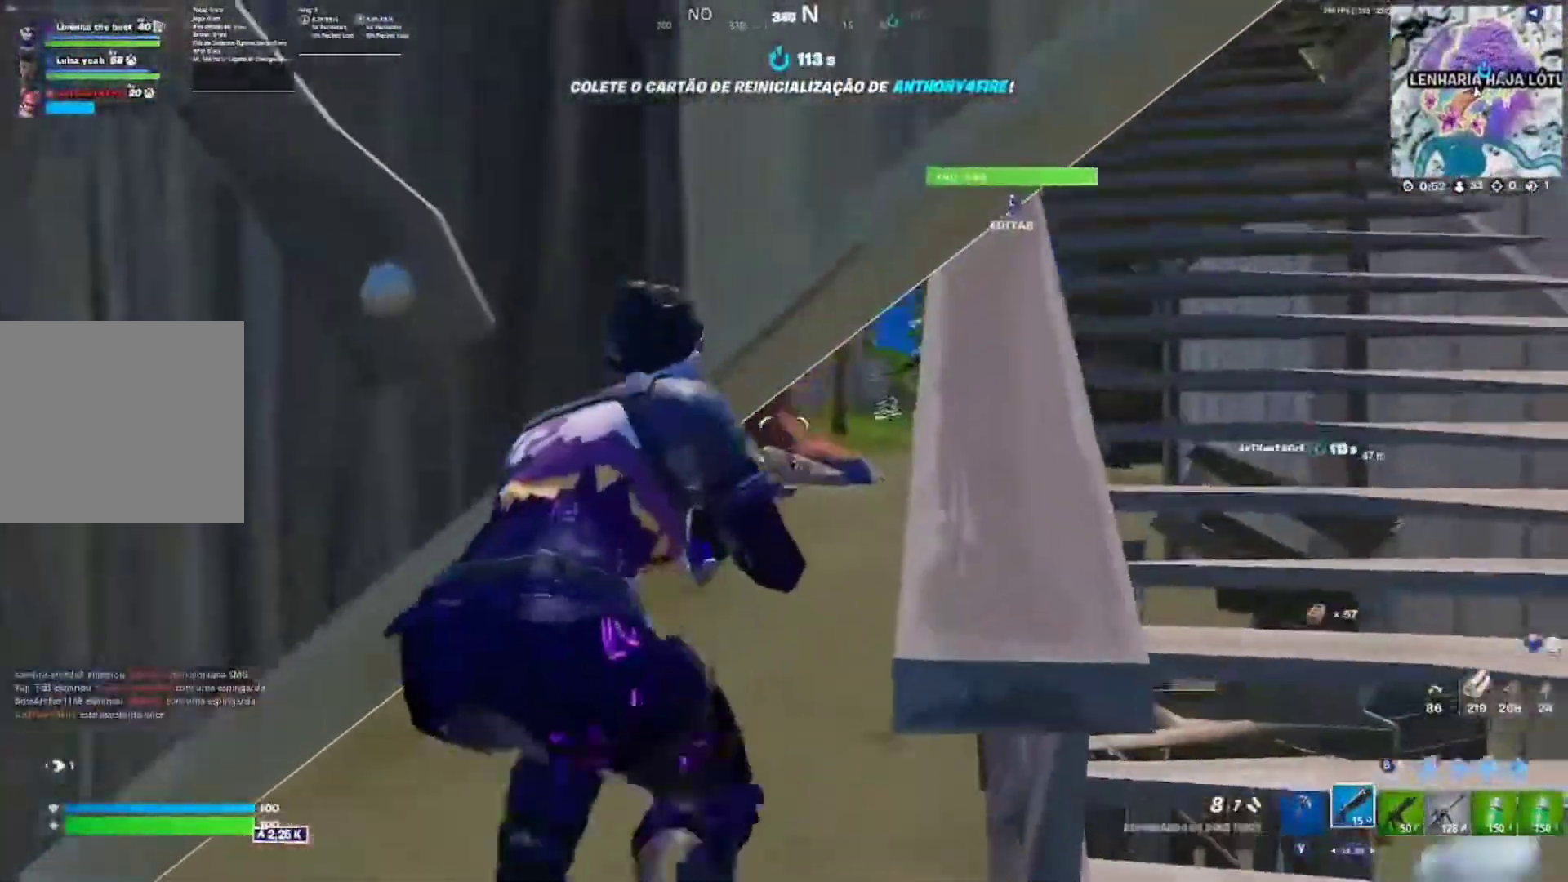
{"dt_ms": 500, "buttons": [], "left_stick": "left", "right_stick": "up-left", "events": [[300, "left_stick", "up"], [467, "left_stick", "left"], [500, "right_stick", "up-left"]]}
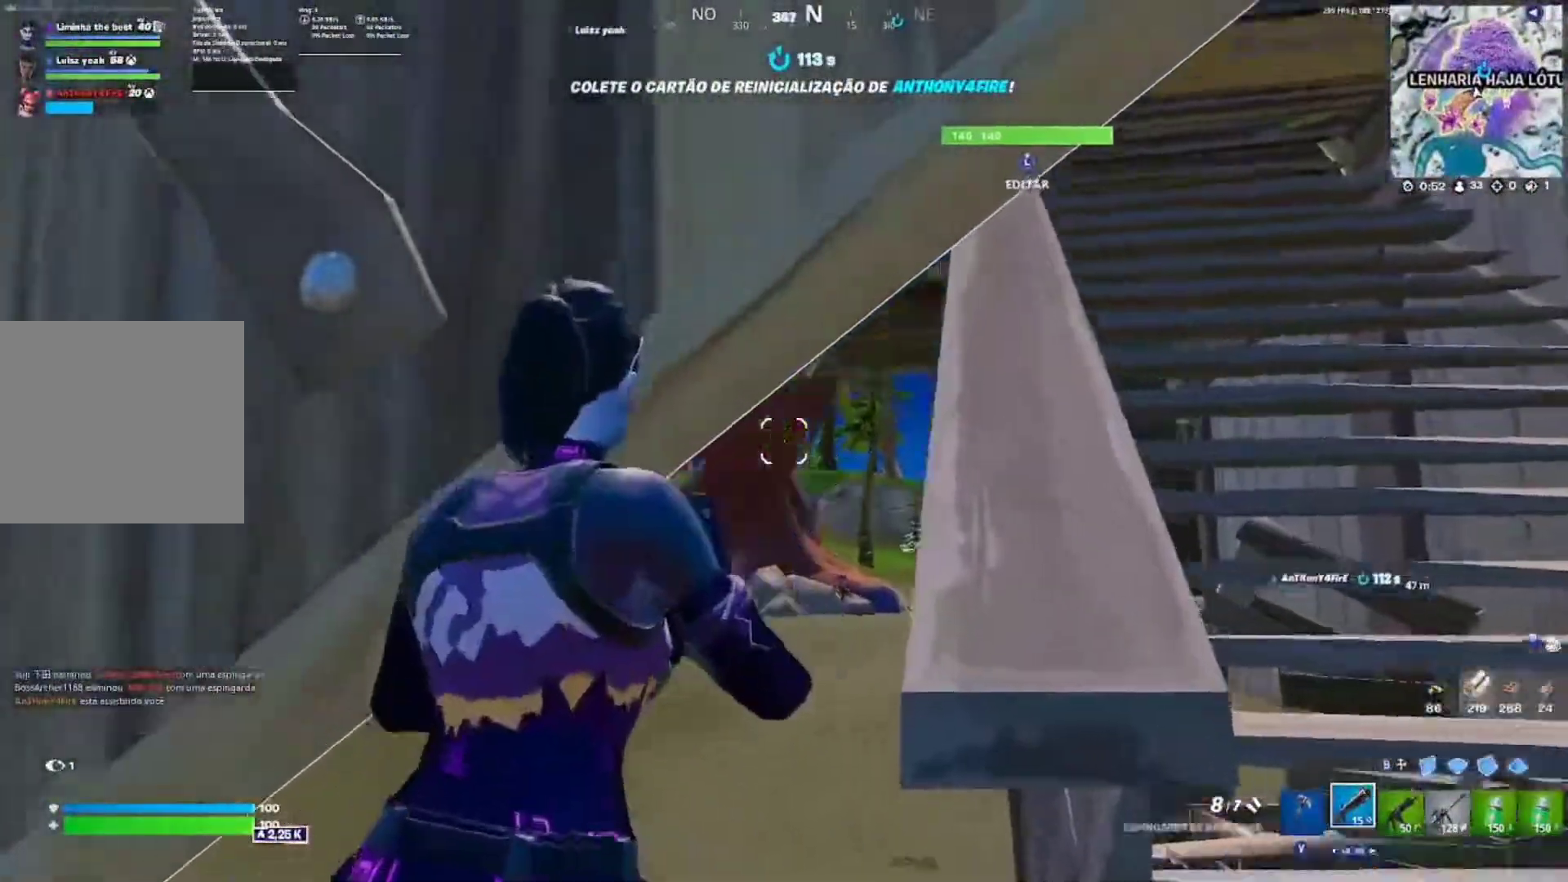
{"dt_ms": 500, "buttons": [], "left_stick": "left", "right_stick": "down", "events": [[33, "left_stick", "down-left"], [67, "L3", "down"], [117, "right_stick", "center"], [217, "L3", "up"], [350, "R1", "down"], [417, "R1", "up"], [450, "right_stick", "down"], [483, "left_stick", "left"]]}
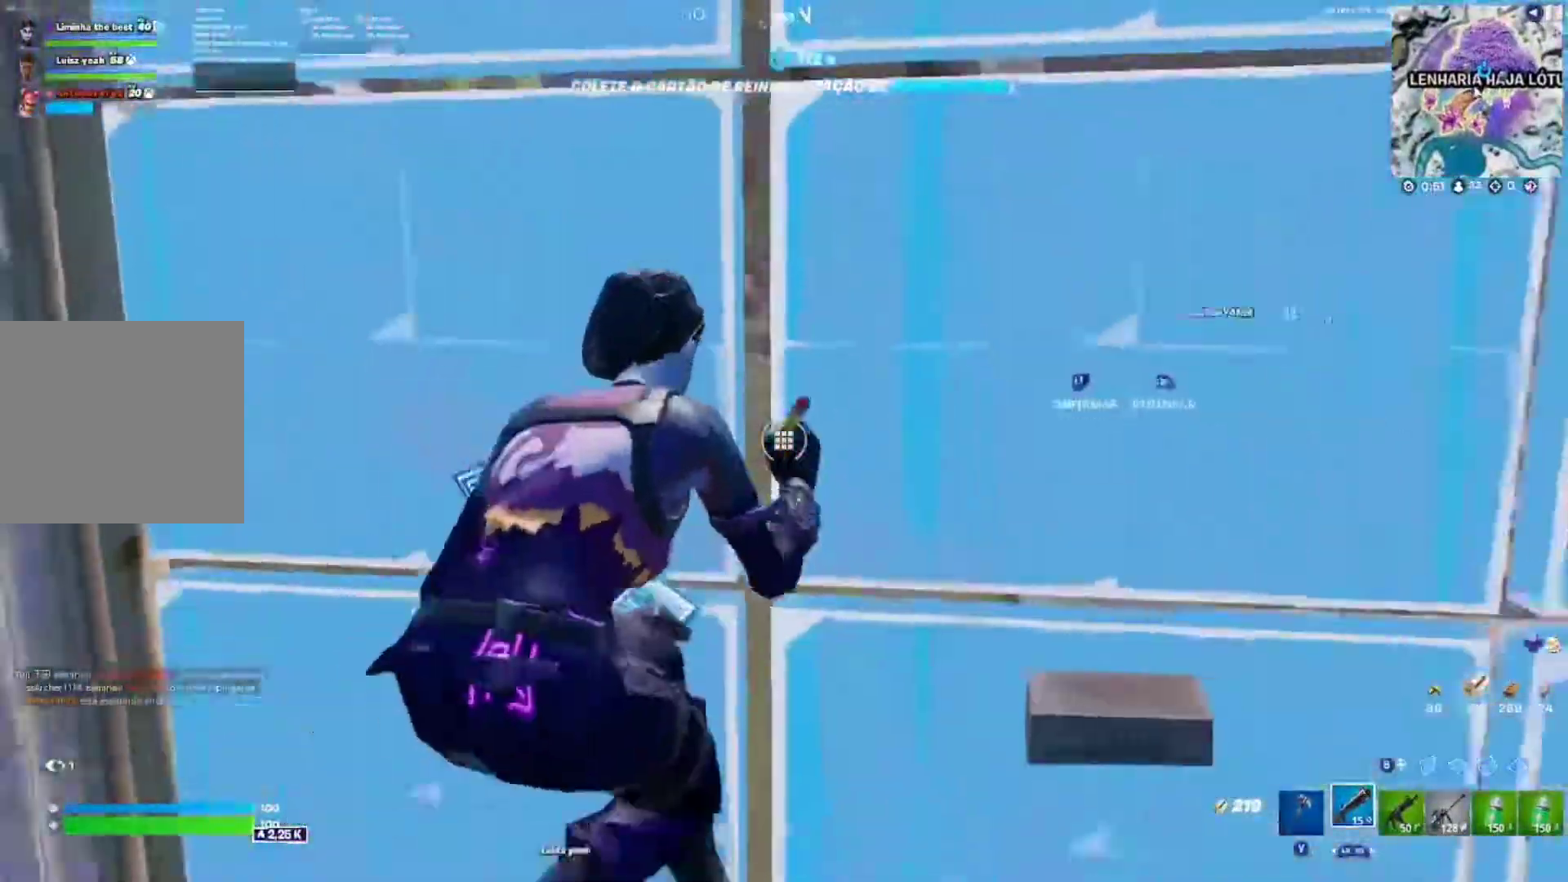
{"dt_ms": 500, "buttons": ["R3"], "left_stick": "up-left", "right_stick": "center", "events": [[17, "right_stick", "center"], [83, "right_stick", "down-left"], [100, "R2", "down"], [117, "left_stick", "up-left"], [200, "right_stick", "up-right"], [283, "right_stick", "up-left"], [300, "R2", "up"], [417, "right_stick", "center"], [467, "R3", "down"]]}
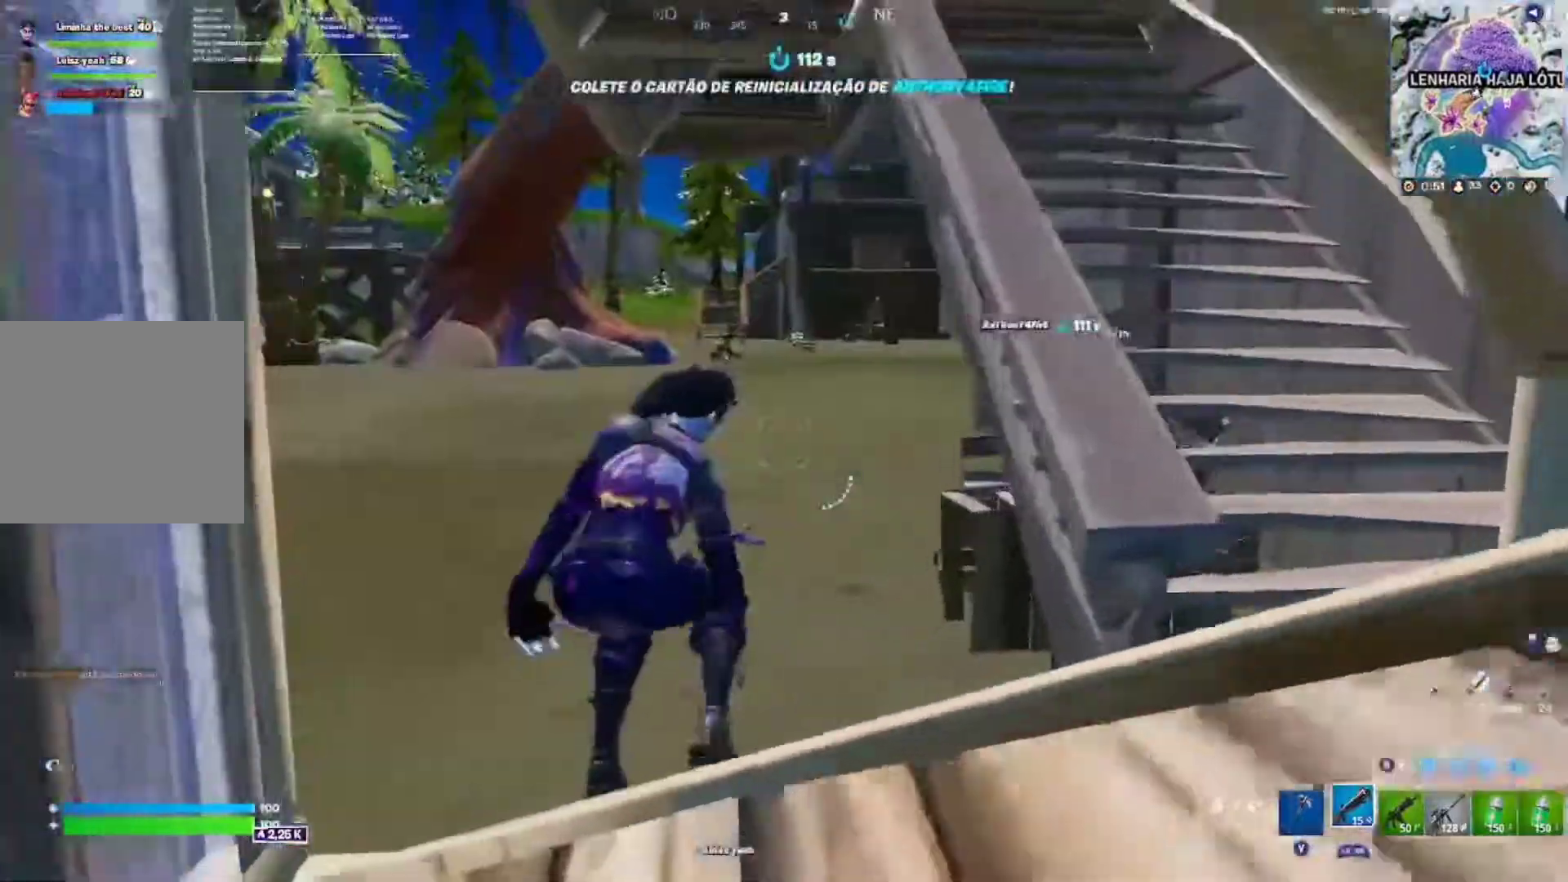
{"dt_ms": 500, "buttons": ["L2"], "left_stick": "up-right", "right_stick": "center", "events": [[50, "R3", "up"], [267, "left_stick", "up"], [483, "L2", "down"], [500, "left_stick", "up-right"]]}
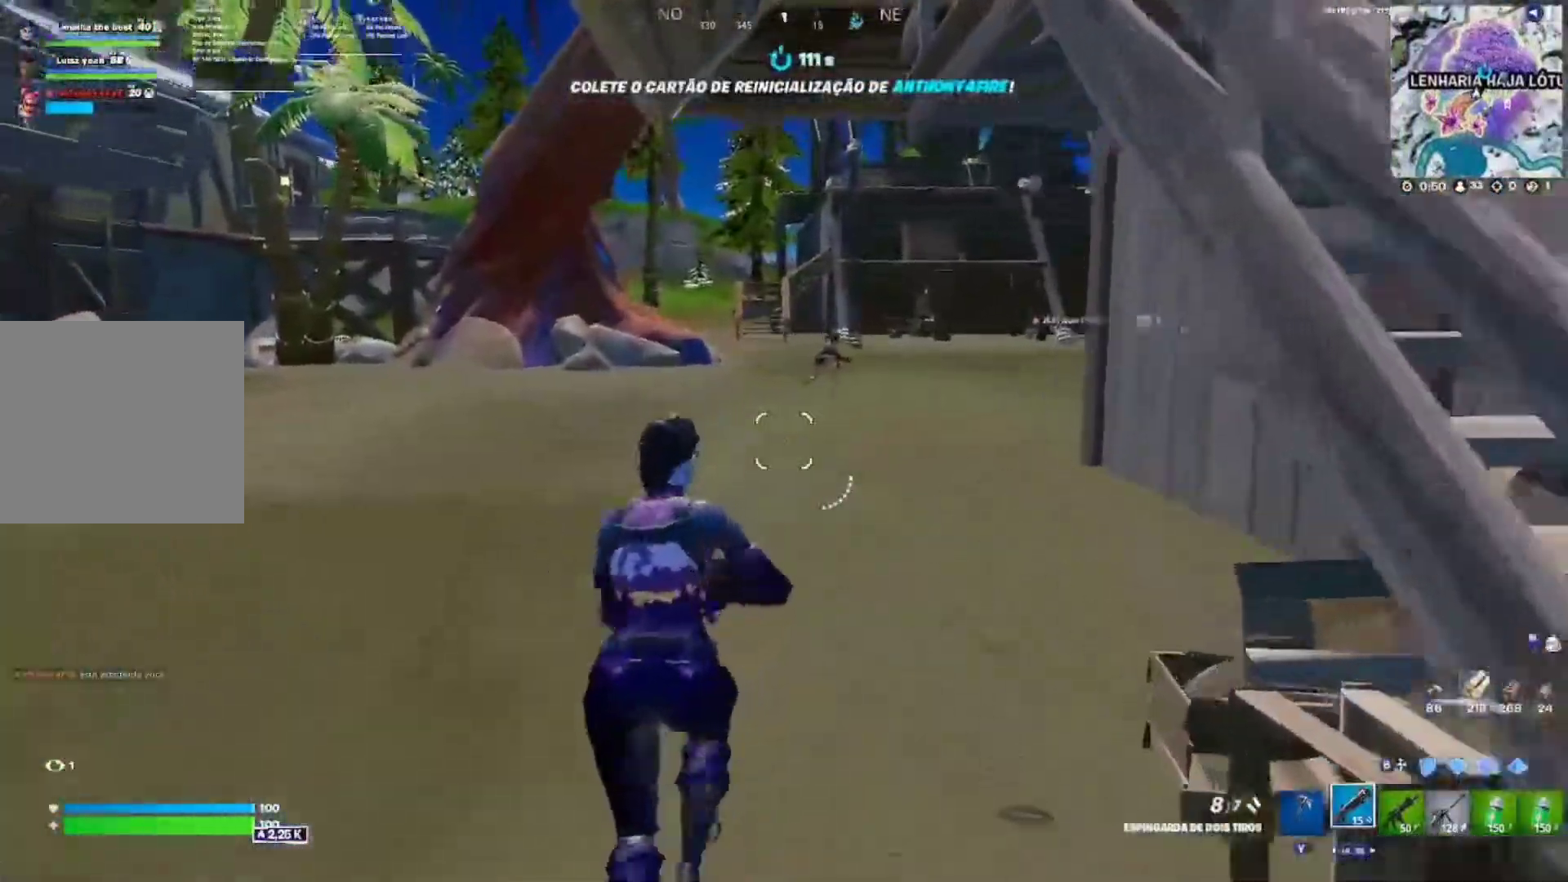
{"dt_ms": 500, "buttons": ["R2"], "left_stick": "up", "right_stick": "center", "events": [[117, "right_stick", "up-right"], [183, "R2", "down"], [183, "right_stick", "down-left"], [250, "left_stick", "up"], [267, "right_stick", "center"], [317, "L2", "up"], [317, "R2", "up"], [350, "B", "down"], [450, "B", "up"], [450, "R2", "down"]]}
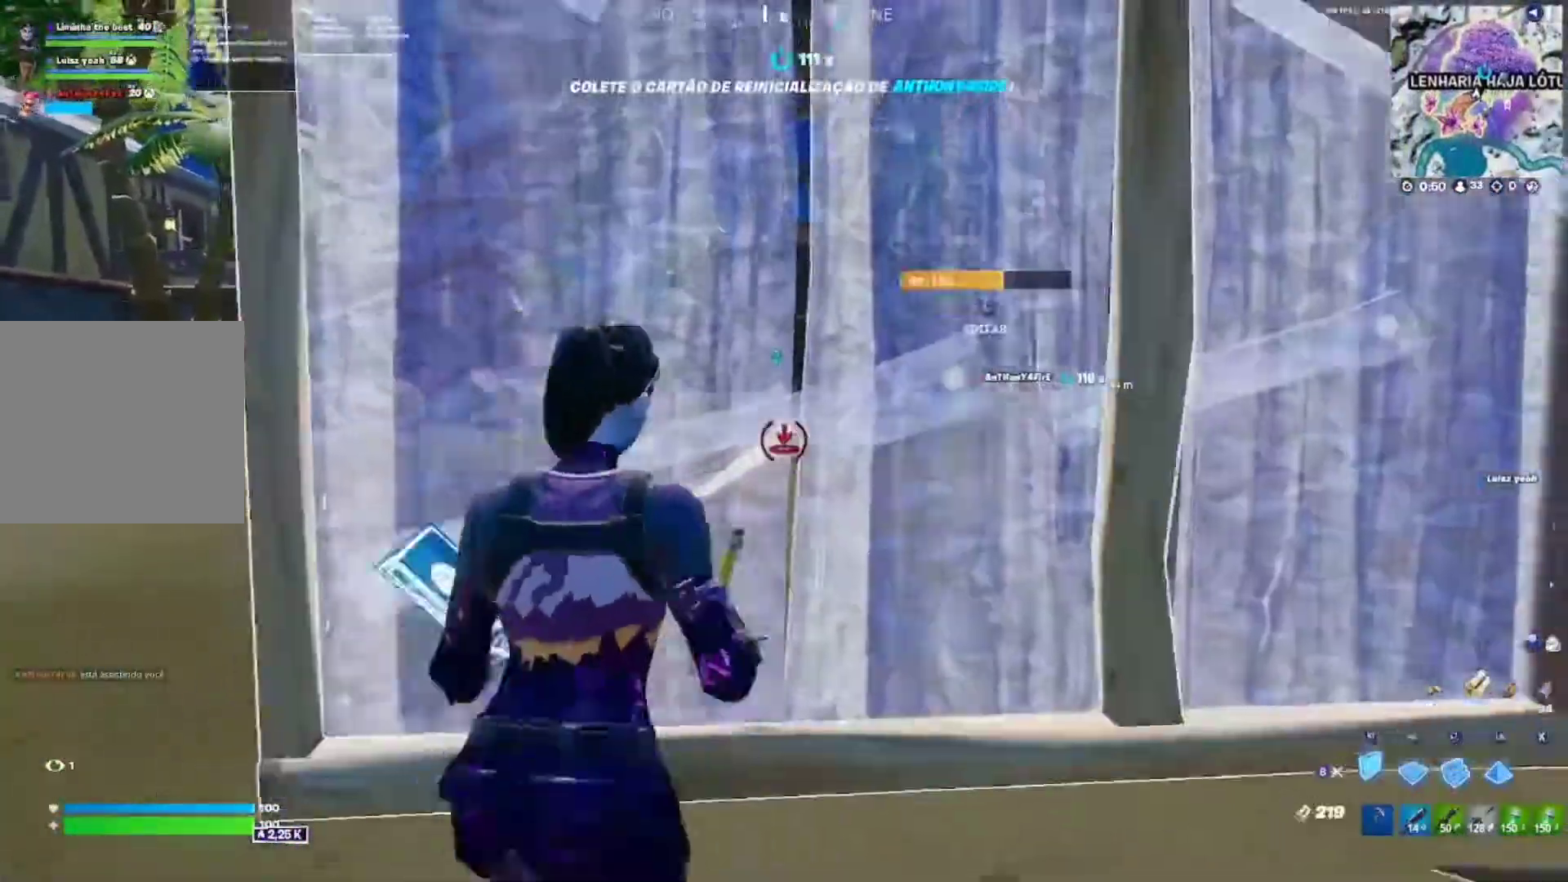
{"dt_ms": 500, "buttons": [], "left_stick": "up", "right_stick": "up-left", "events": [[267, "R2", "up"], [300, "L3", "down"], [300, "left_stick", "down-right"], [317, "right_stick", "up-left"], [367, "R2", "down"], [400, "L3", "up"], [400, "right_stick", "down-right"], [417, "left_stick", "up"], [483, "R2", "up"], [500, "right_stick", "up-left"]]}
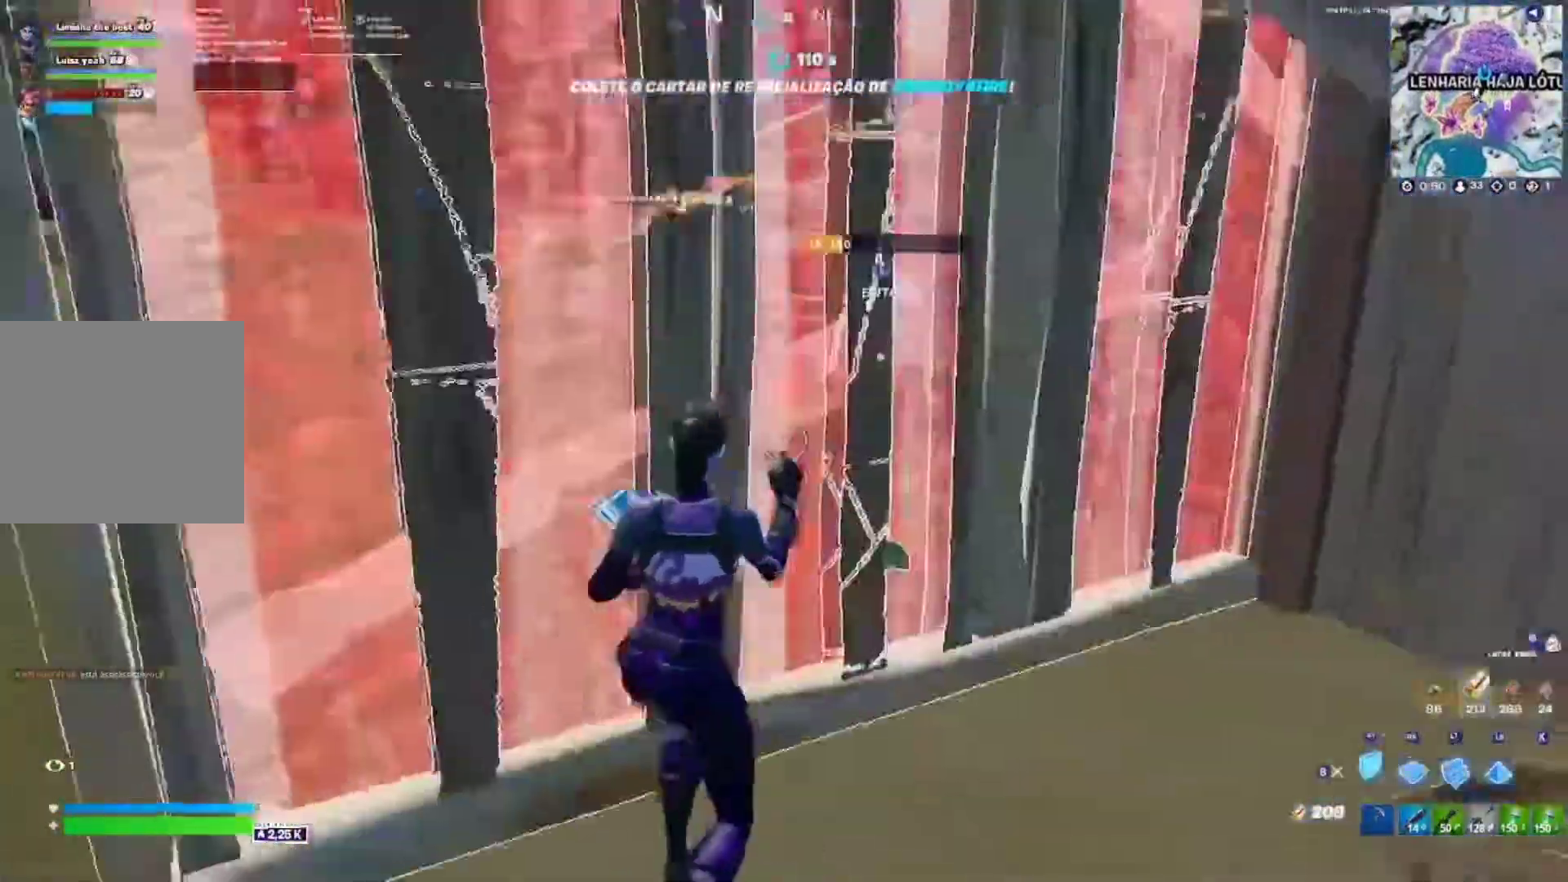
{"dt_ms": 500, "buttons": [], "left_stick": "up", "right_stick": "center", "events": [[83, "R1", "down"], [83, "right_stick", "center"], [100, "R2", "down"], [183, "R1", "up"], [217, "right_stick", "up-left"], [283, "right_stick", "center"], [300, "B", "down"], [350, "R2", "up"], [400, "B", "up"]]}
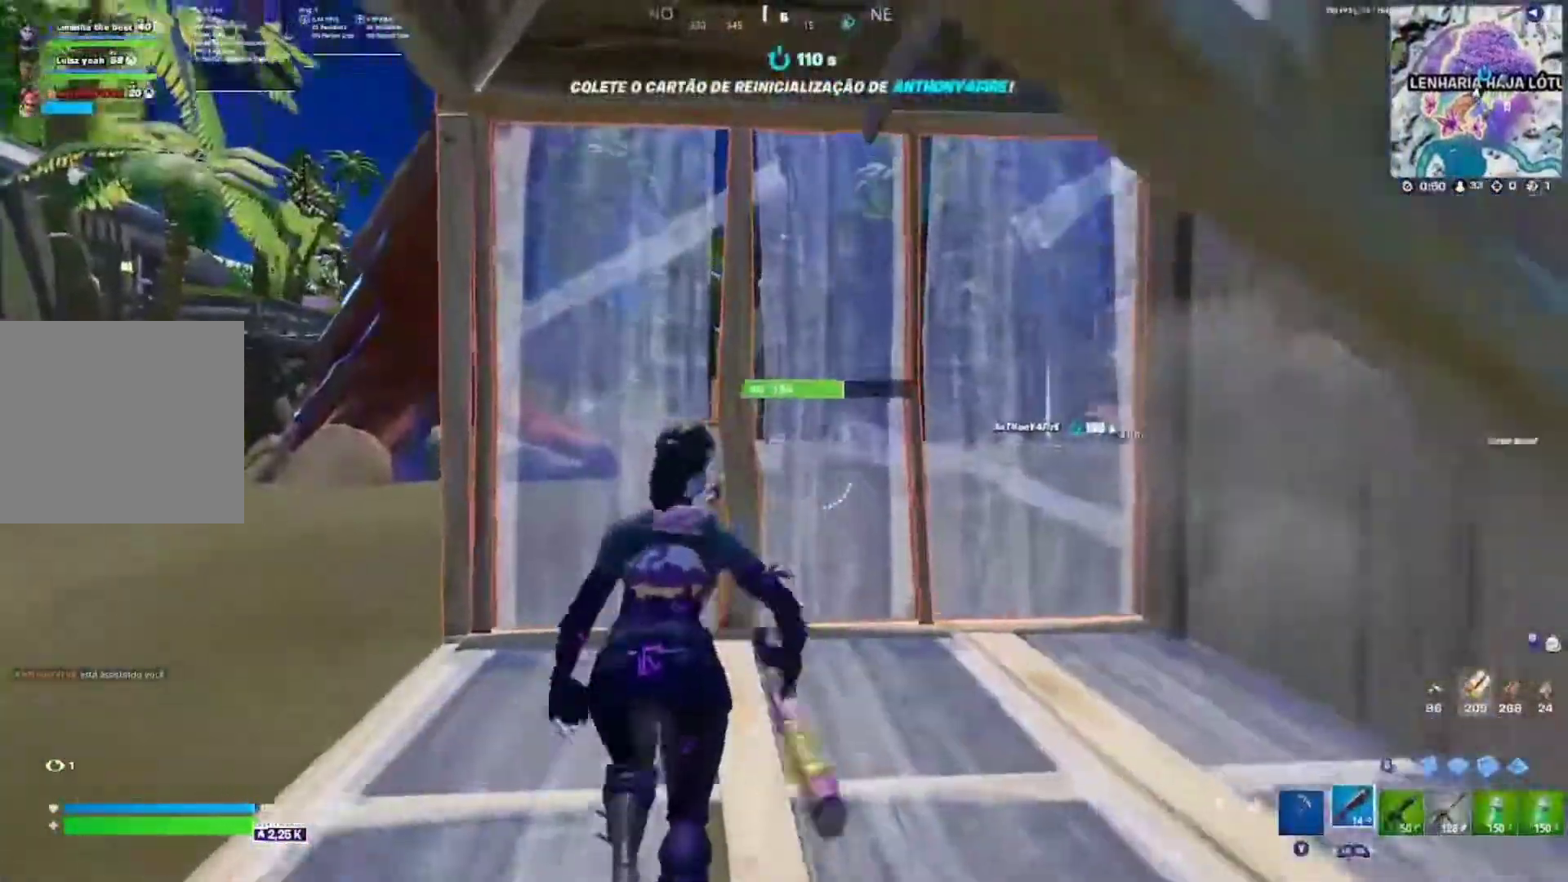
{"dt_ms": 500, "buttons": [], "left_stick": "up-left", "right_stick": "center", "events": [[117, "left_stick", "up-left"]]}
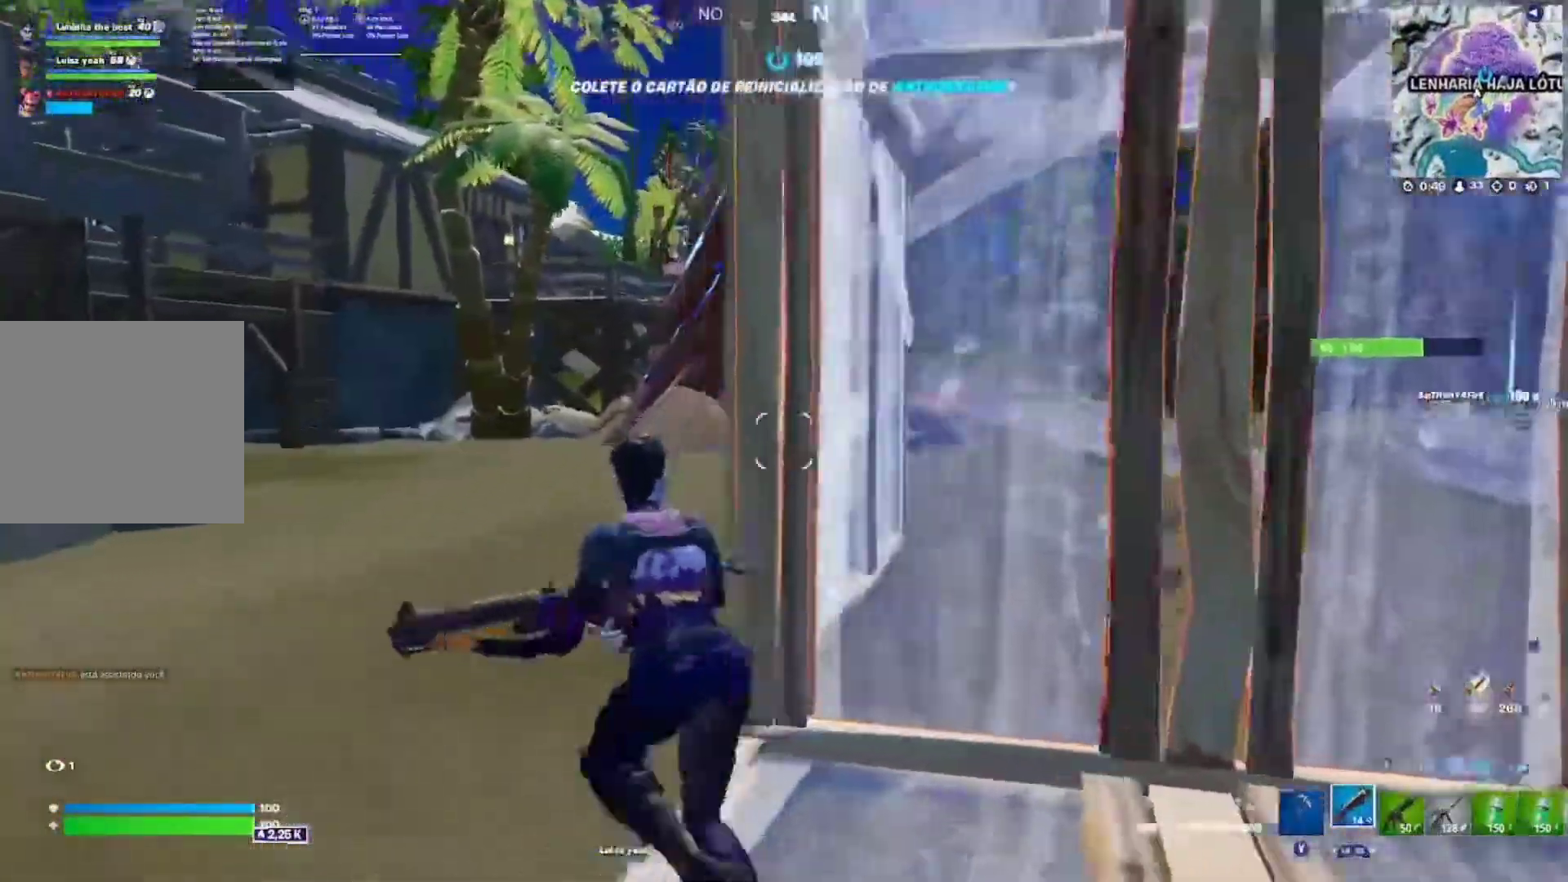
{"dt_ms": 500, "buttons": [], "left_stick": "up-left", "right_stick": "center", "events": [[17, "B", "down"], [50, "A", "down"], [117, "B", "up"], [150, "A", "up"], [150, "right_stick", "down-right"], [167, "L1", "down"], [283, "L1", "up"], [350, "R2", "down"], [367, "right_stick", "up-left"], [467, "R2", "up"], [467, "right_stick", "center"]]}
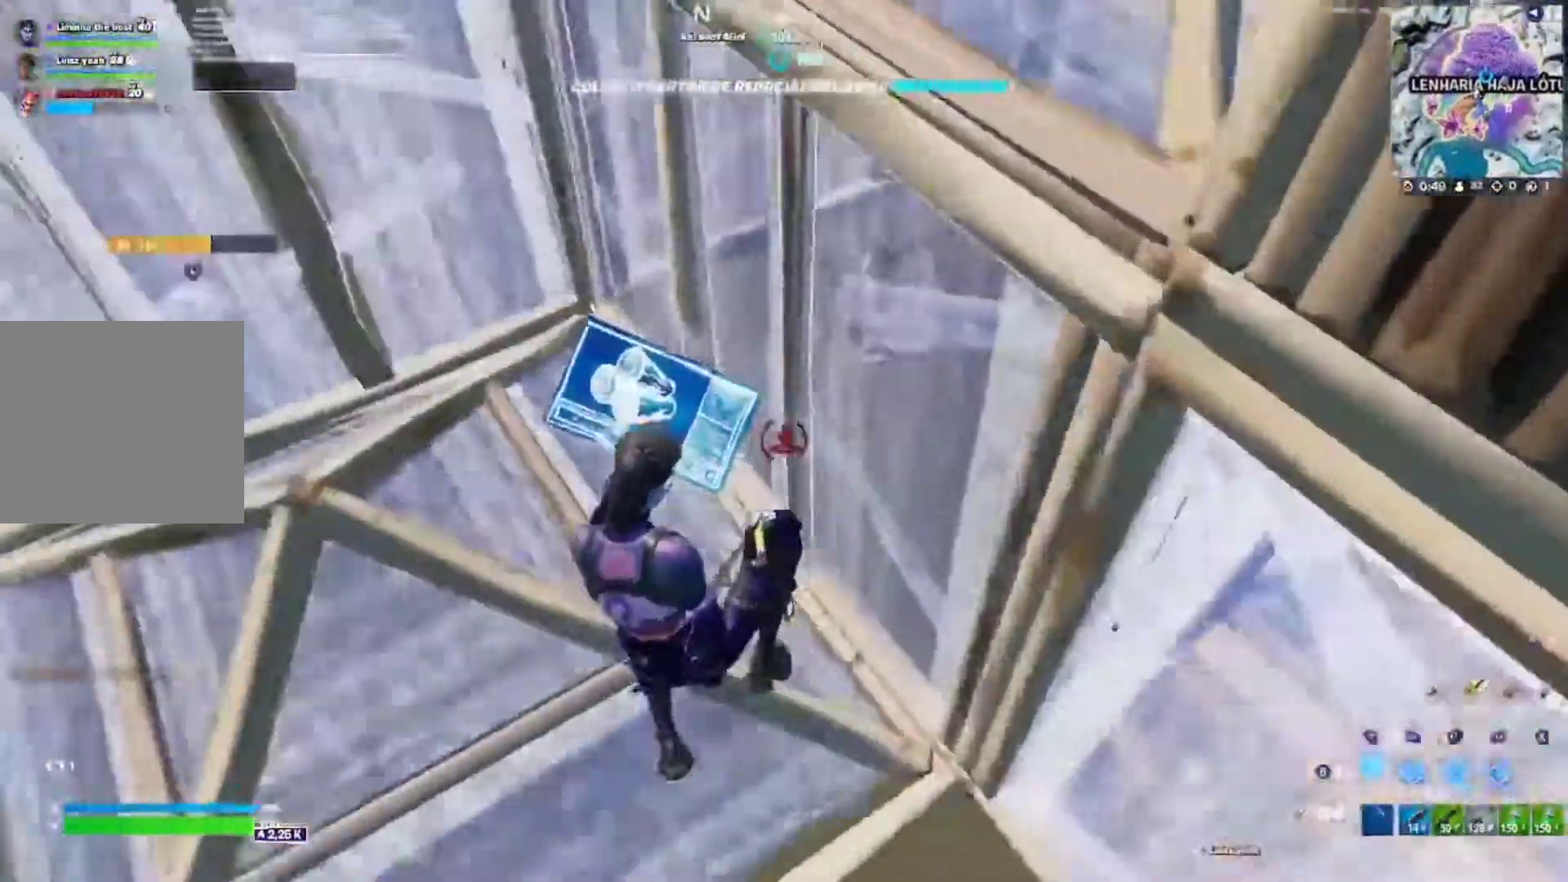
{"dt_ms": 500, "buttons": ["R2"], "left_stick": "left", "right_stick": "center", "events": [[17, "Y", "down"], [33, "left_stick", "up"], [83, "Y", "up"], [167, "R2", "down"], [250, "right_stick", "up-right"], [283, "left_stick", "up-left"], [400, "right_stick", "center"], [450, "left_stick", "left"]]}